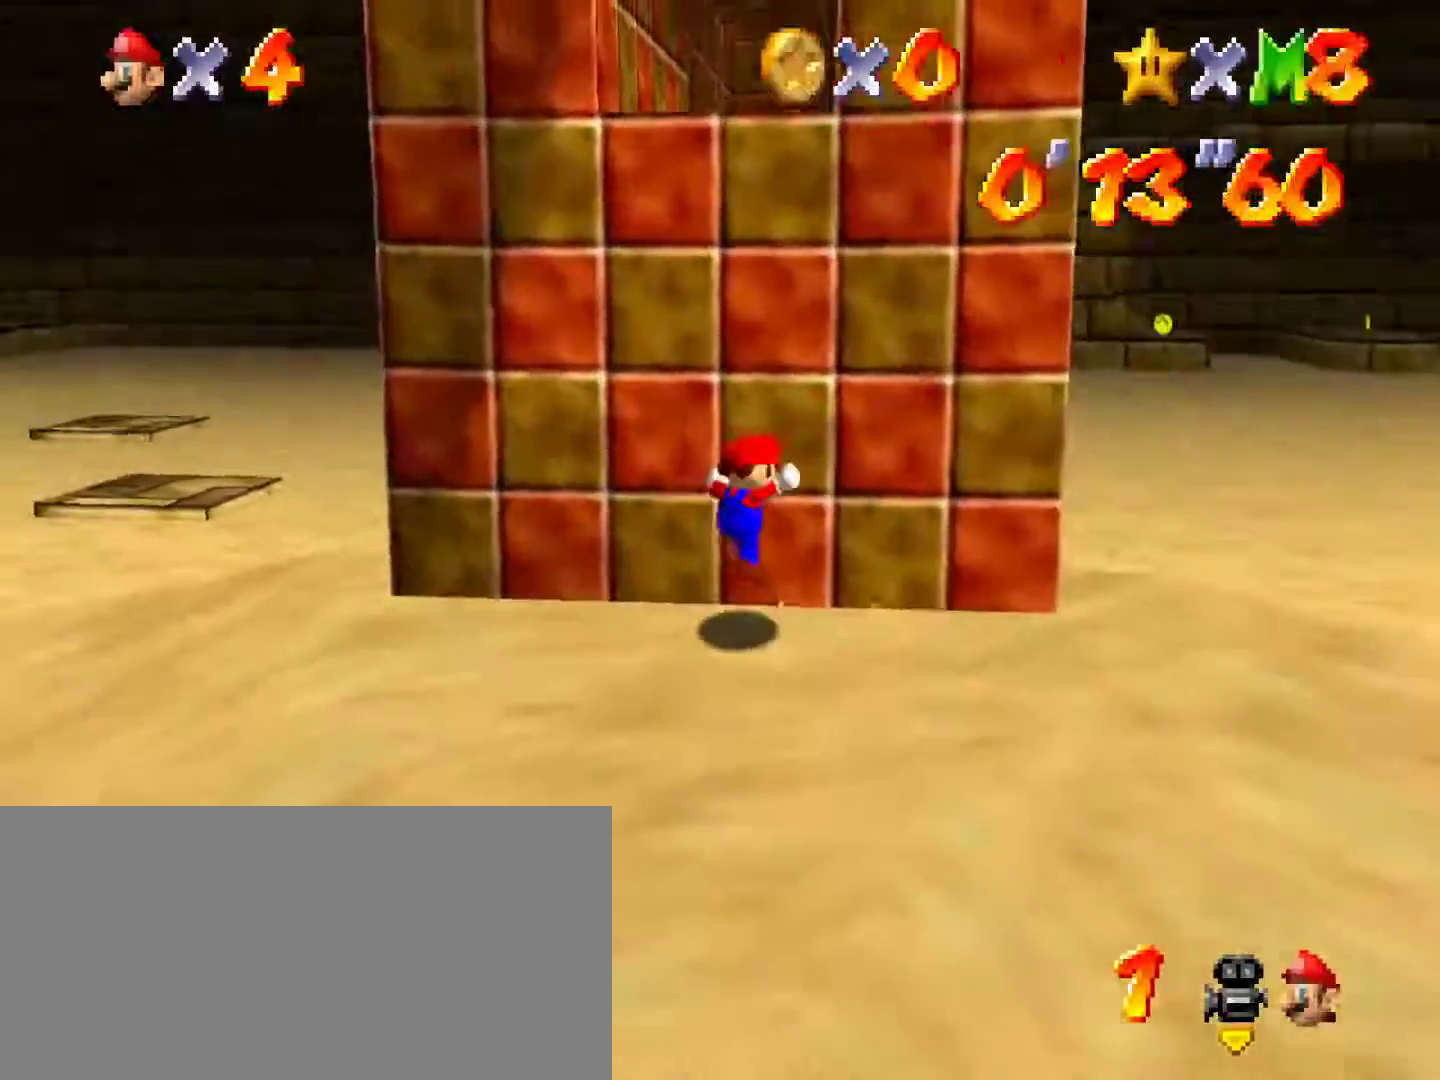
Gameplay with a controller (Nintendo layout); each line is a JSON object with the inputs held at the frame after it. "events" lists button and stick changes between this image and that frame as [ms after this image, input, new state], when the widget could be followed in between. Not read: L1 L3 R3.
{"buttons": ["A"], "left_stick": "up-right", "events": [[33, "A", "down"]]}
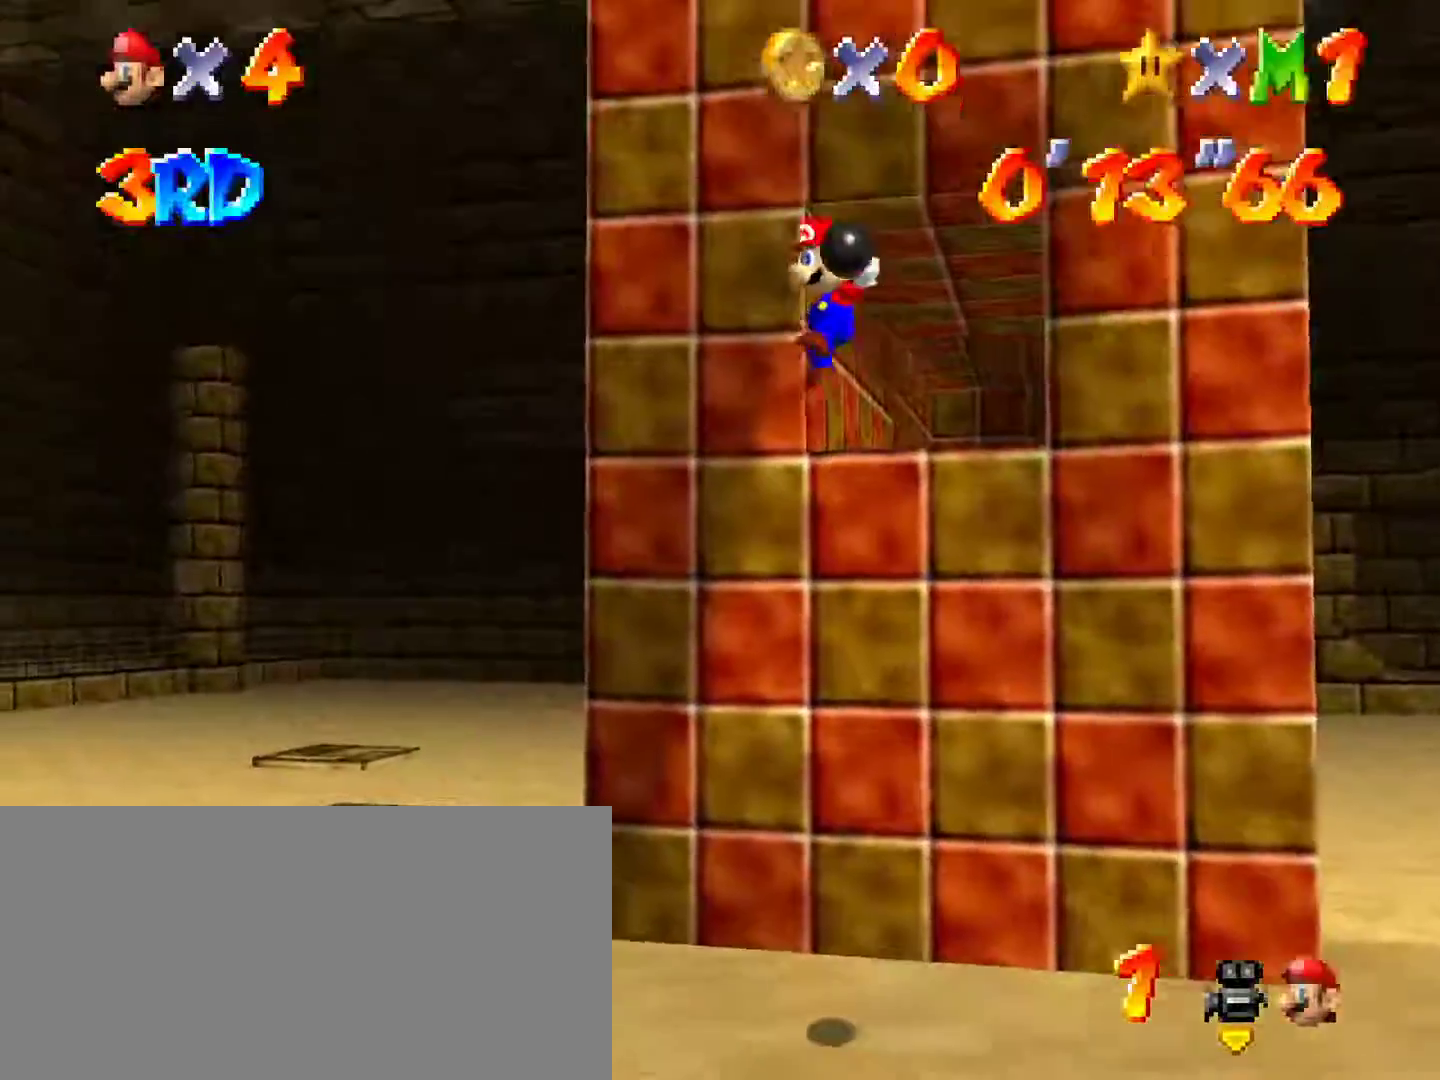
{"buttons": ["A"], "left_stick": "up", "events": [[167, "left_stick", "up"]]}
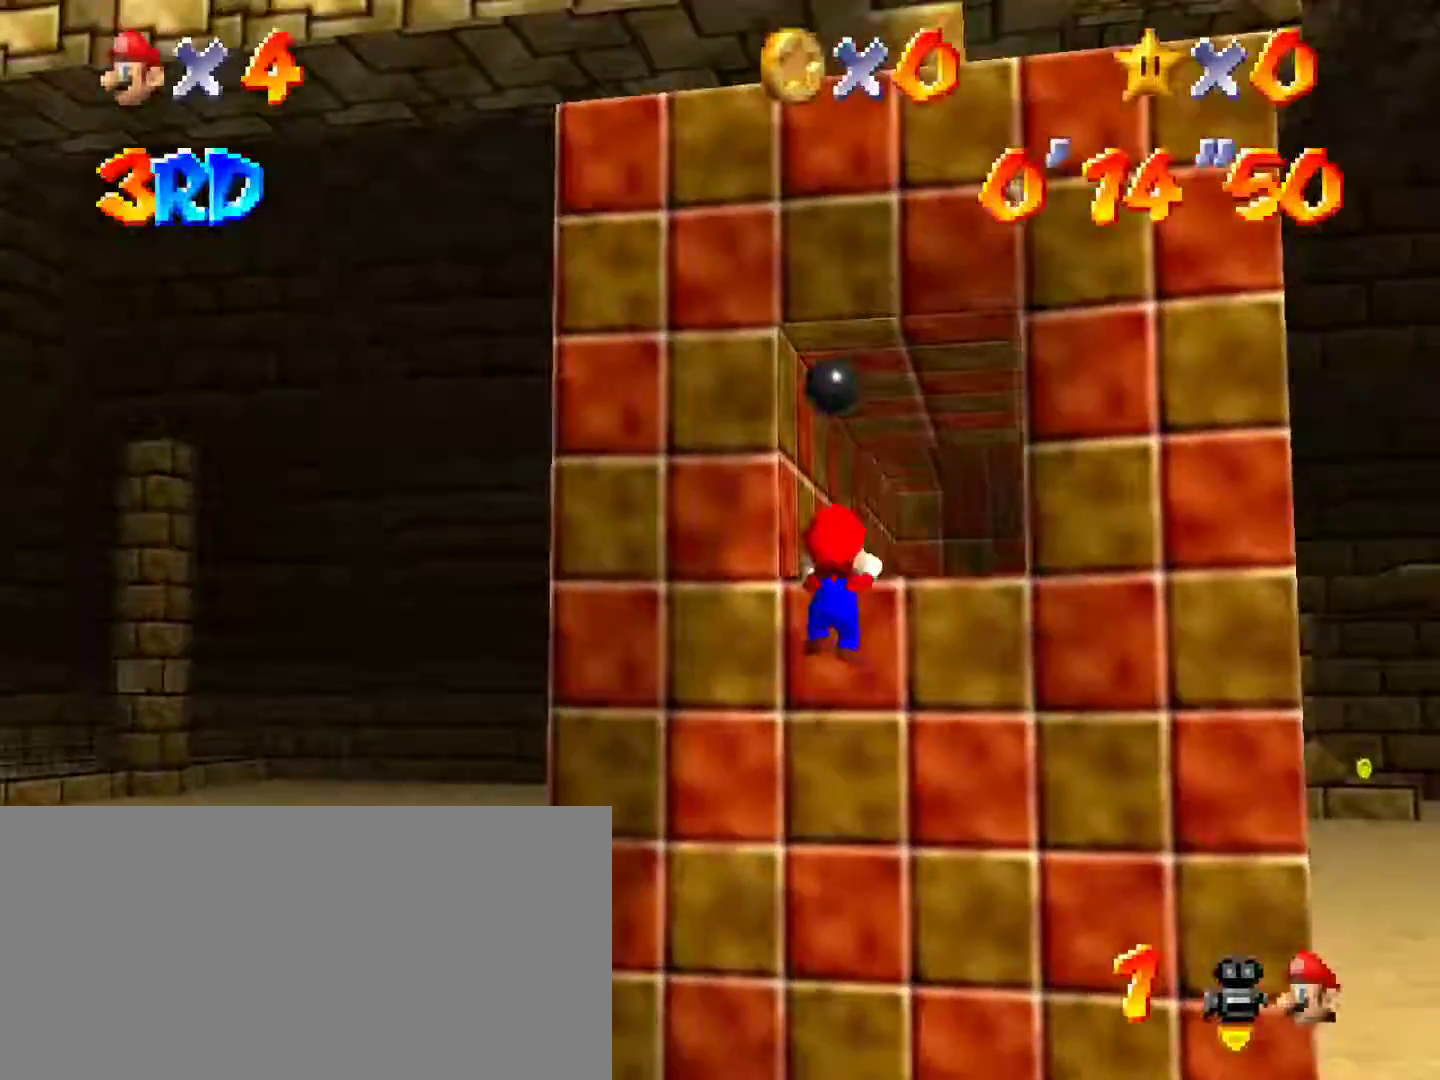
{"buttons": ["B", "C_UP"], "left_stick": "up", "events": [[133, "A", "up"], [450, "B", "down"], [483, "C_UP", "down"]]}
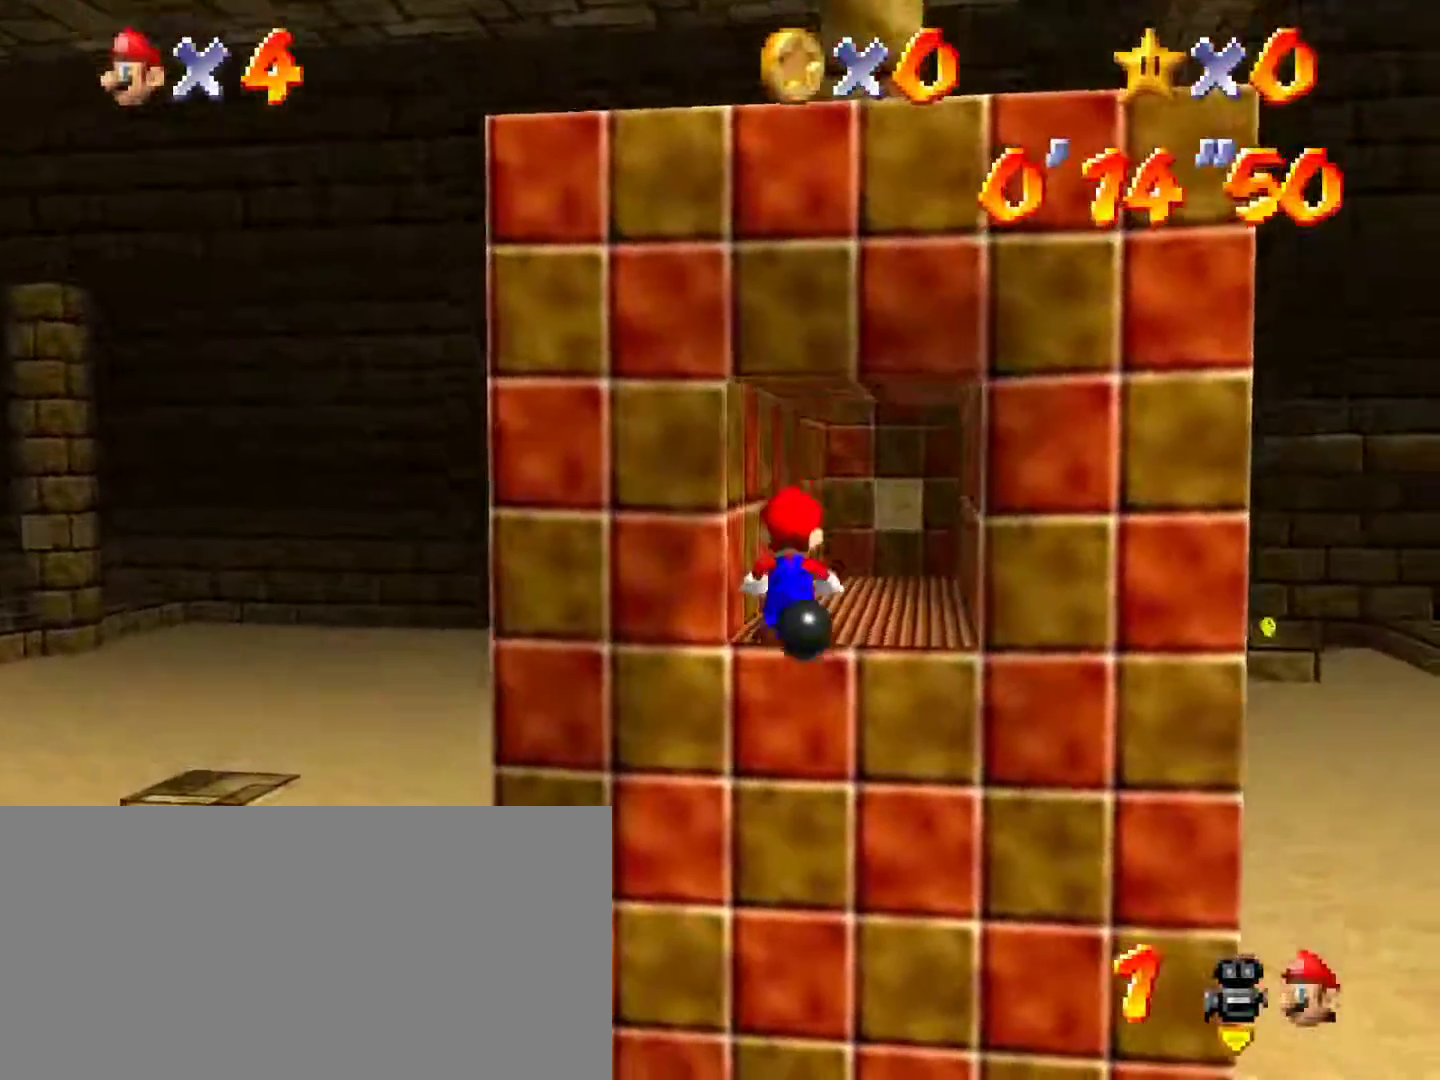
{"buttons": ["B"], "left_stick": "up"}
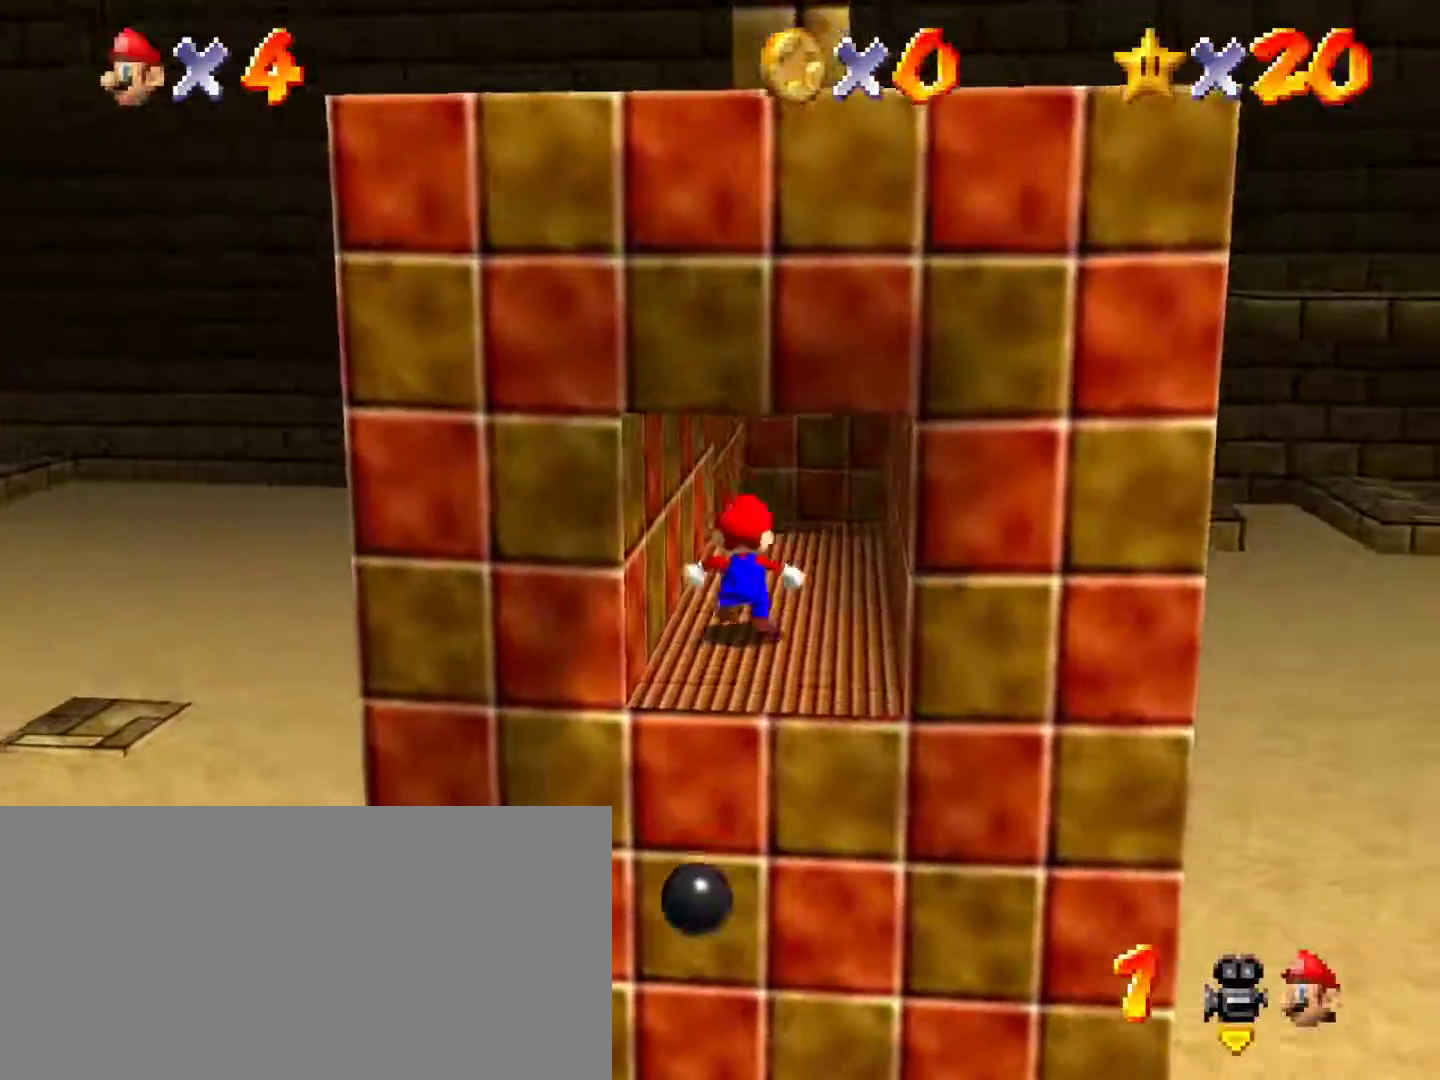
{"buttons": ["Z"], "left_stick": "up", "events": [[17, "B", "up"], [167, "Z", "down"], [200, "A", "down"], [267, "R1", "down"], [383, "A", "up"], [383, "R1", "up"]]}
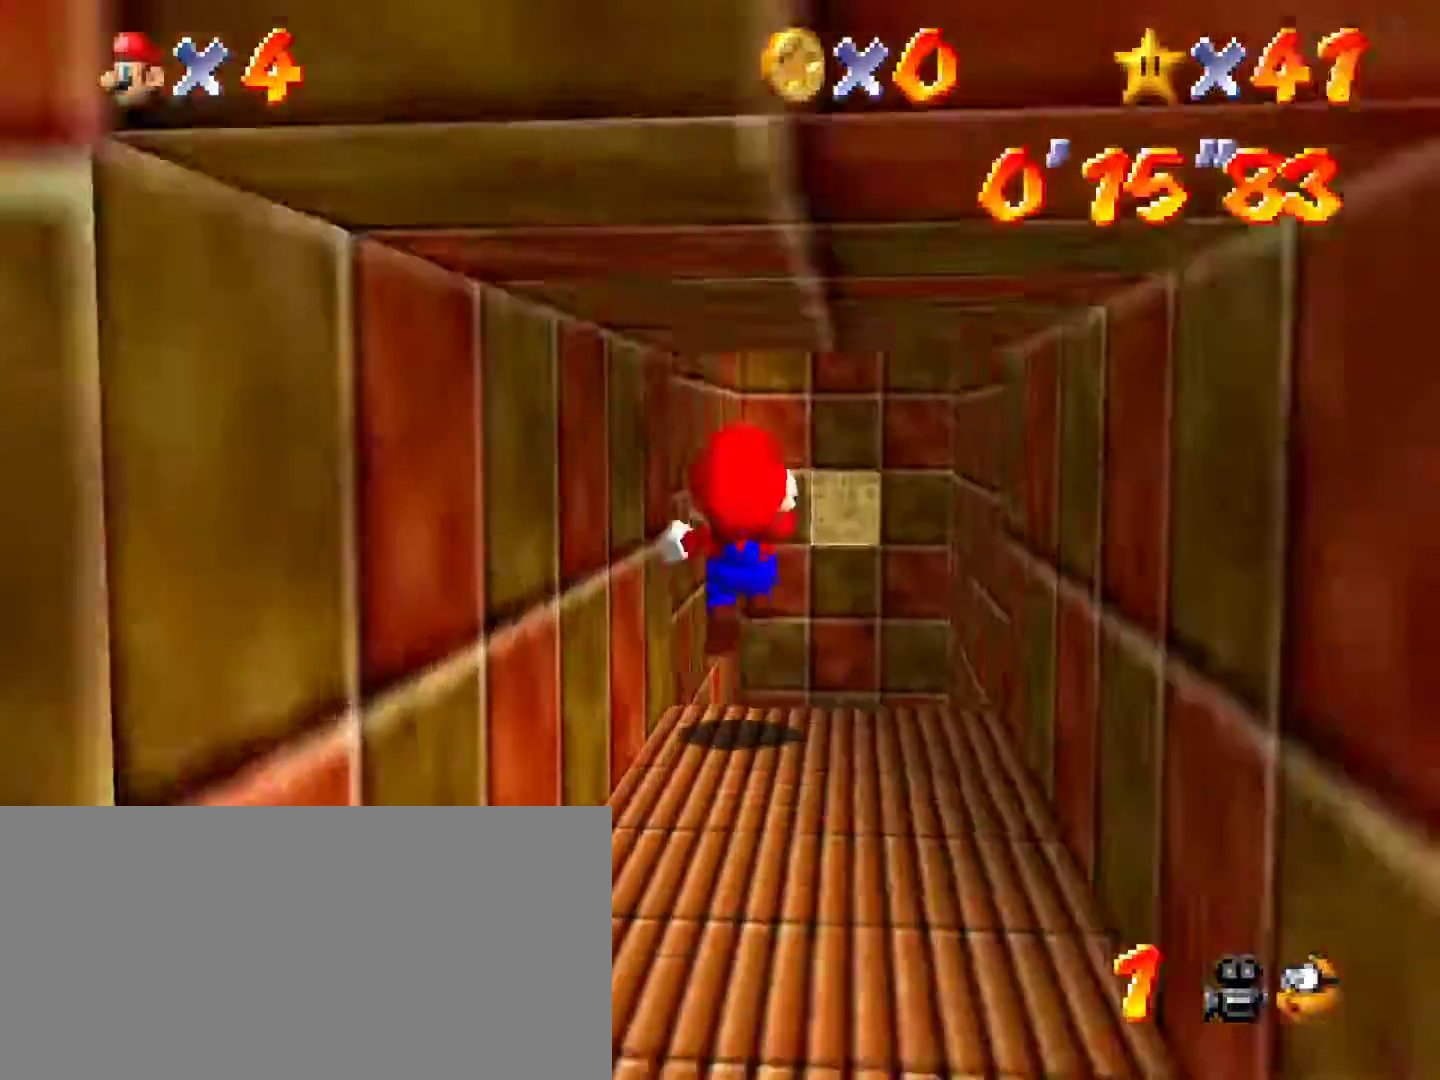
{"buttons": [], "left_stick": "up", "events": [[383, "Z", "up"]]}
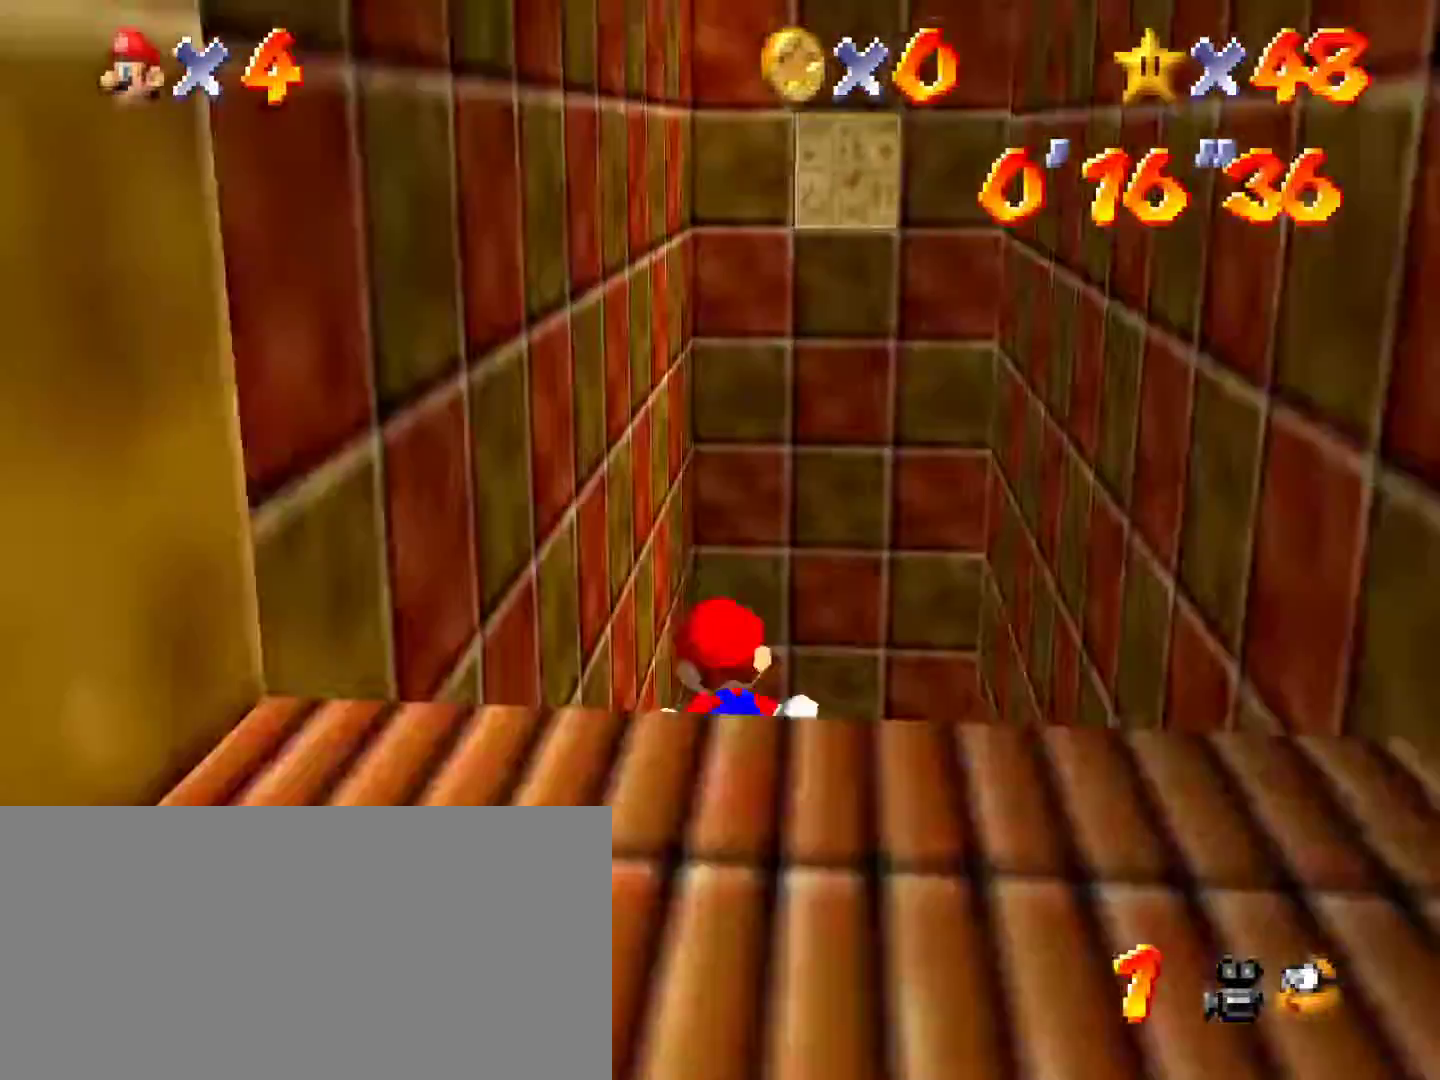
{"buttons": ["B"], "left_stick": "up", "events": [[483, "B", "down"]]}
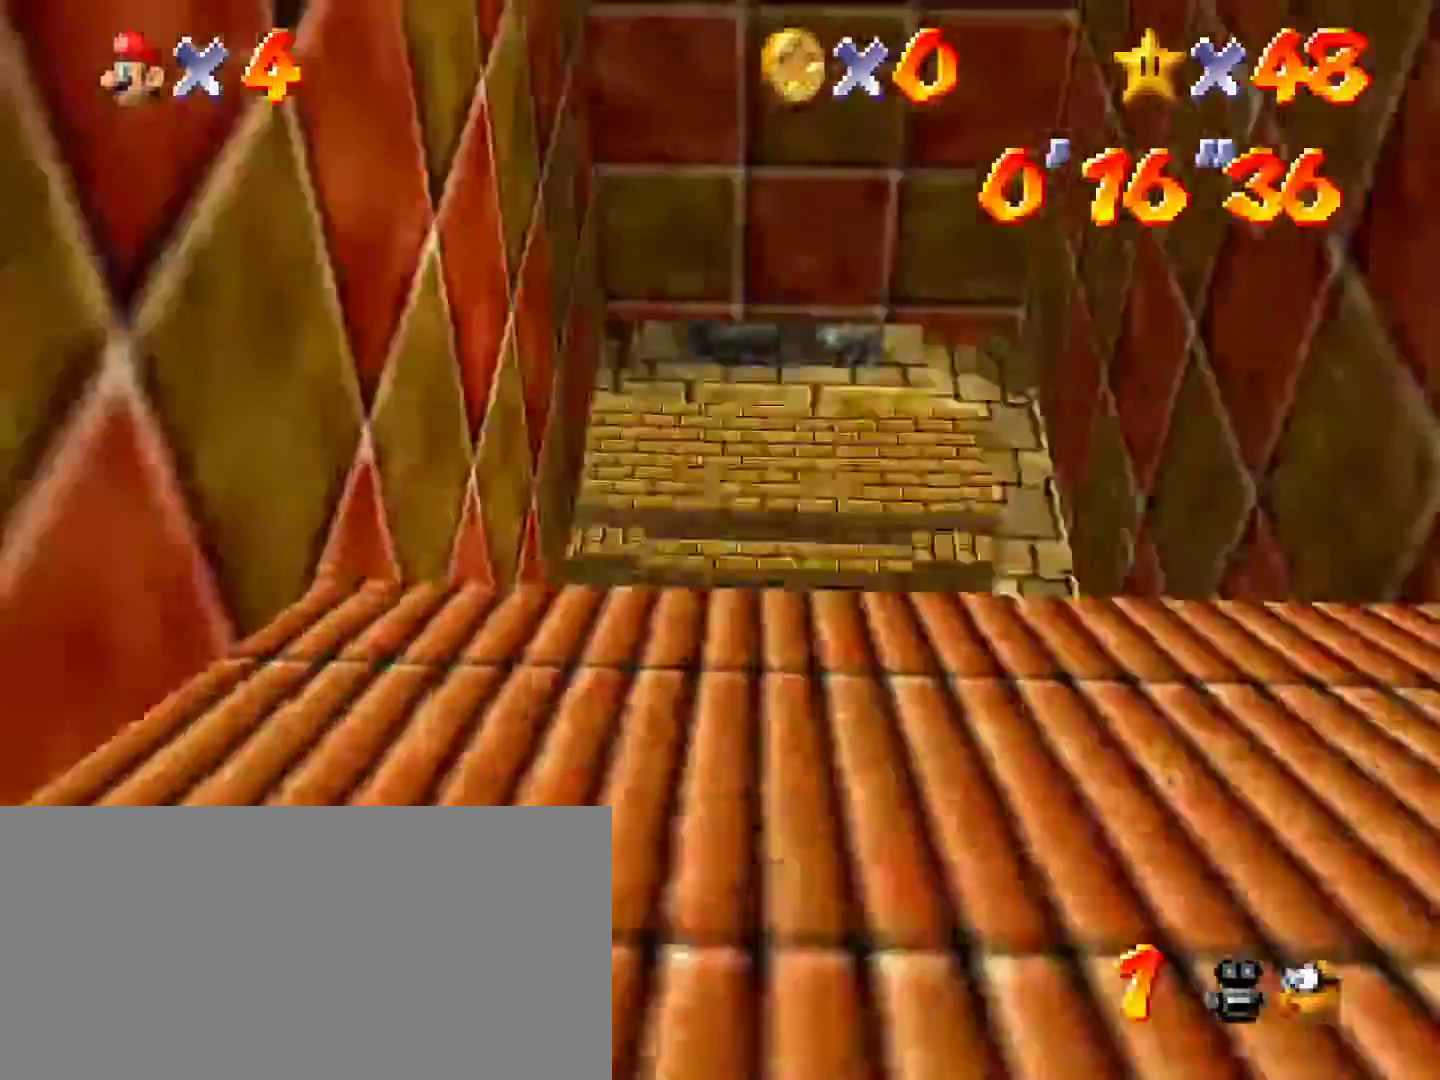
{"buttons": [], "left_stick": "up", "events": [[50, "B", "up"], [417, "C_UP", "down"], [450, "C_UP", "up"]]}
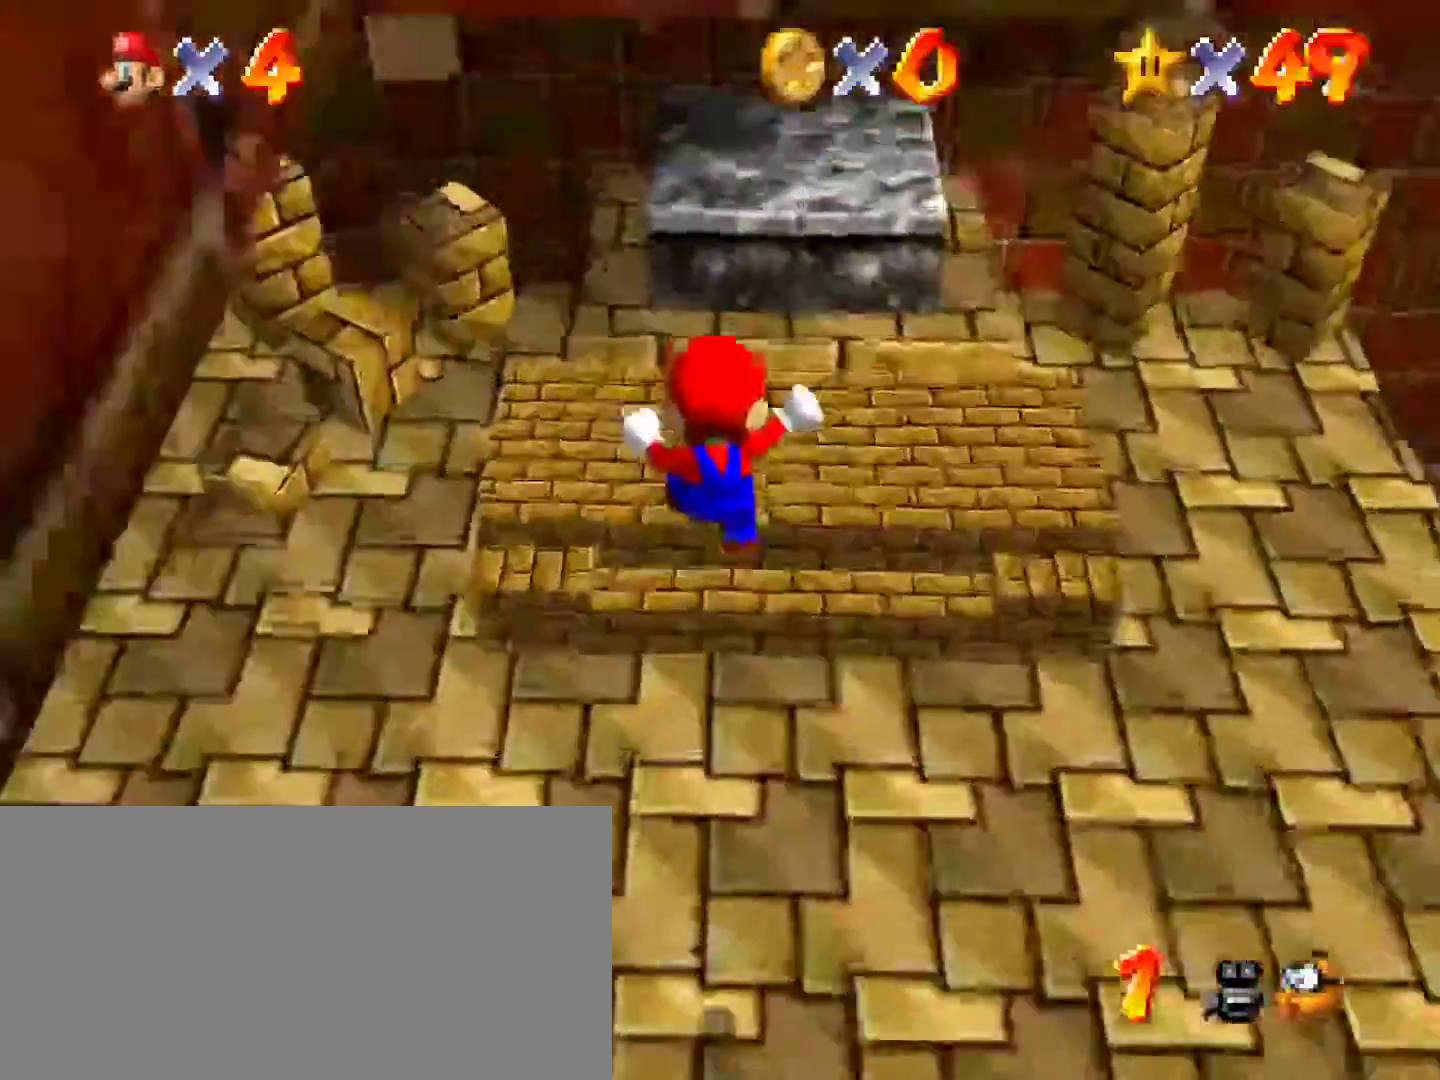
{"buttons": ["A"], "left_stick": "up", "events": [[117, "B", "down"], [183, "B", "up"], [317, "A", "down"]]}
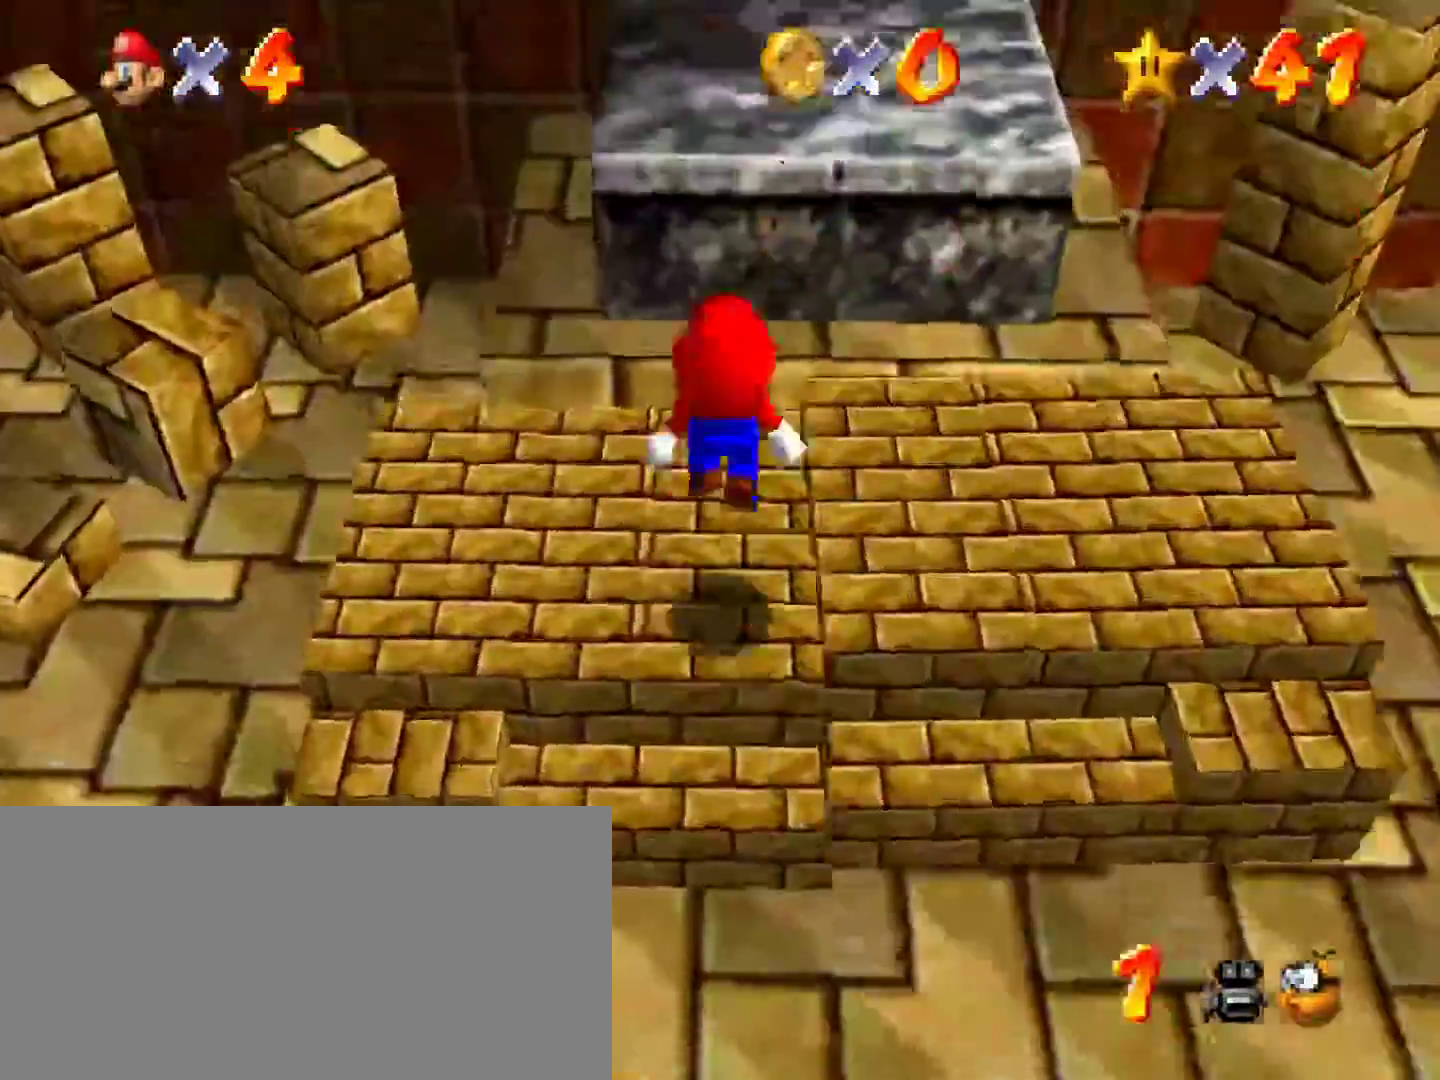
{"buttons": [], "left_stick": "up", "events": [[450, "A", "up"]]}
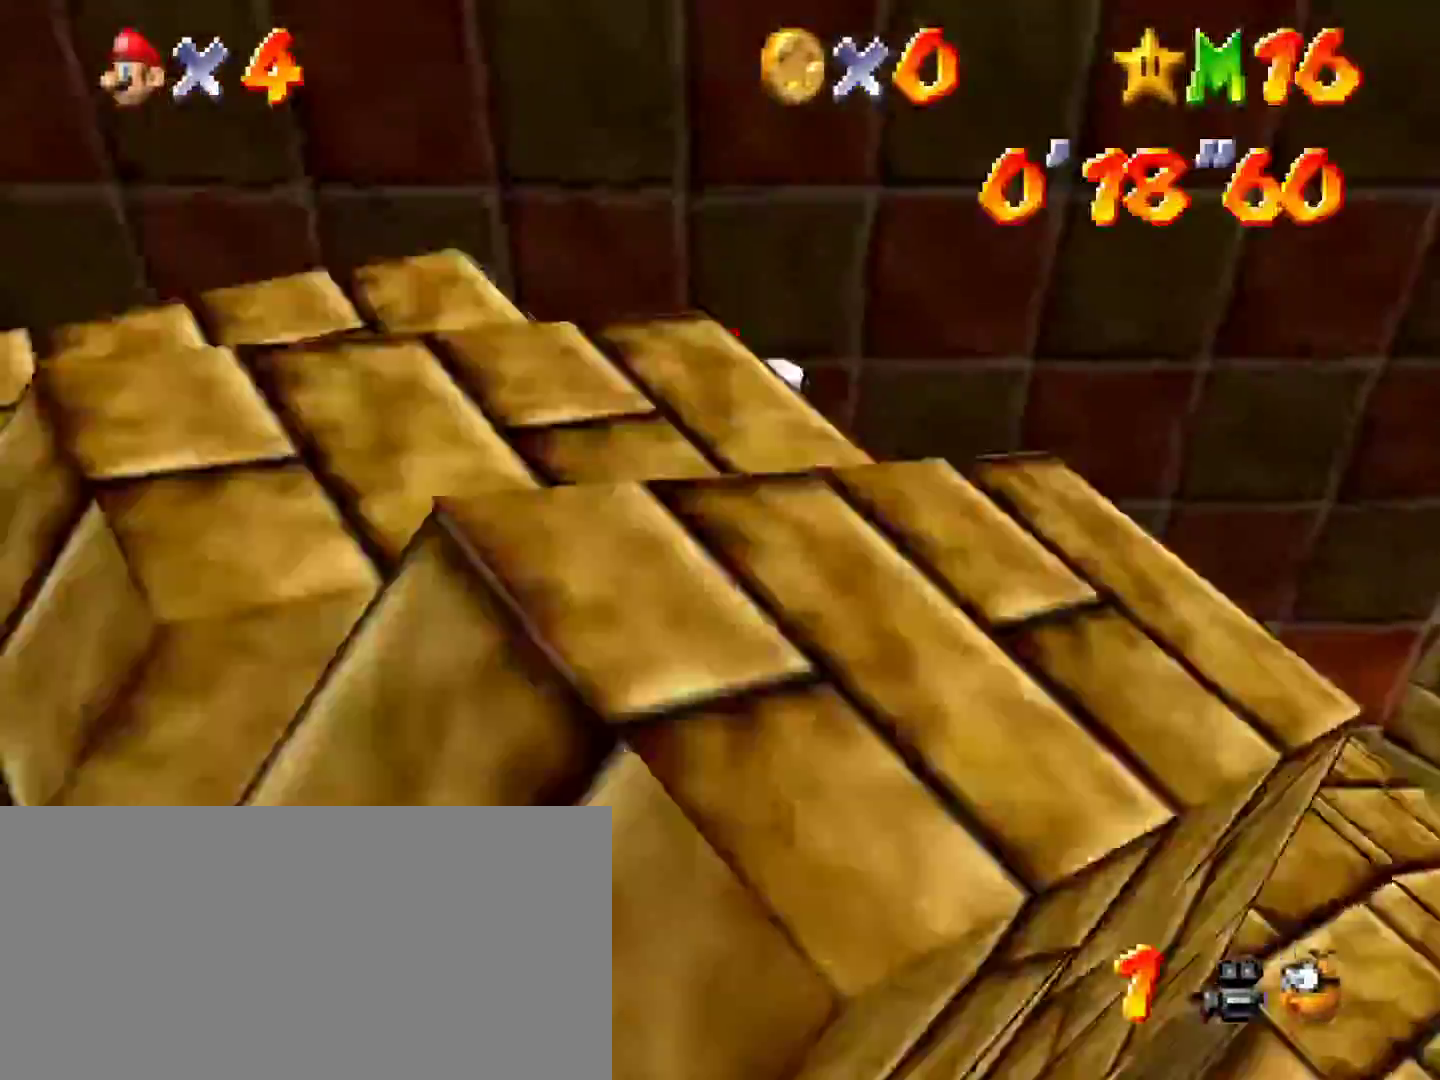
{"buttons": ["START"], "left_stick": "center", "events": [[67, "A", "down"], [67, "left_stick", "down"], [200, "A", "up"], [250, "left_stick", "right"], [383, "left_stick", "center"], [450, "START", "down"]]}
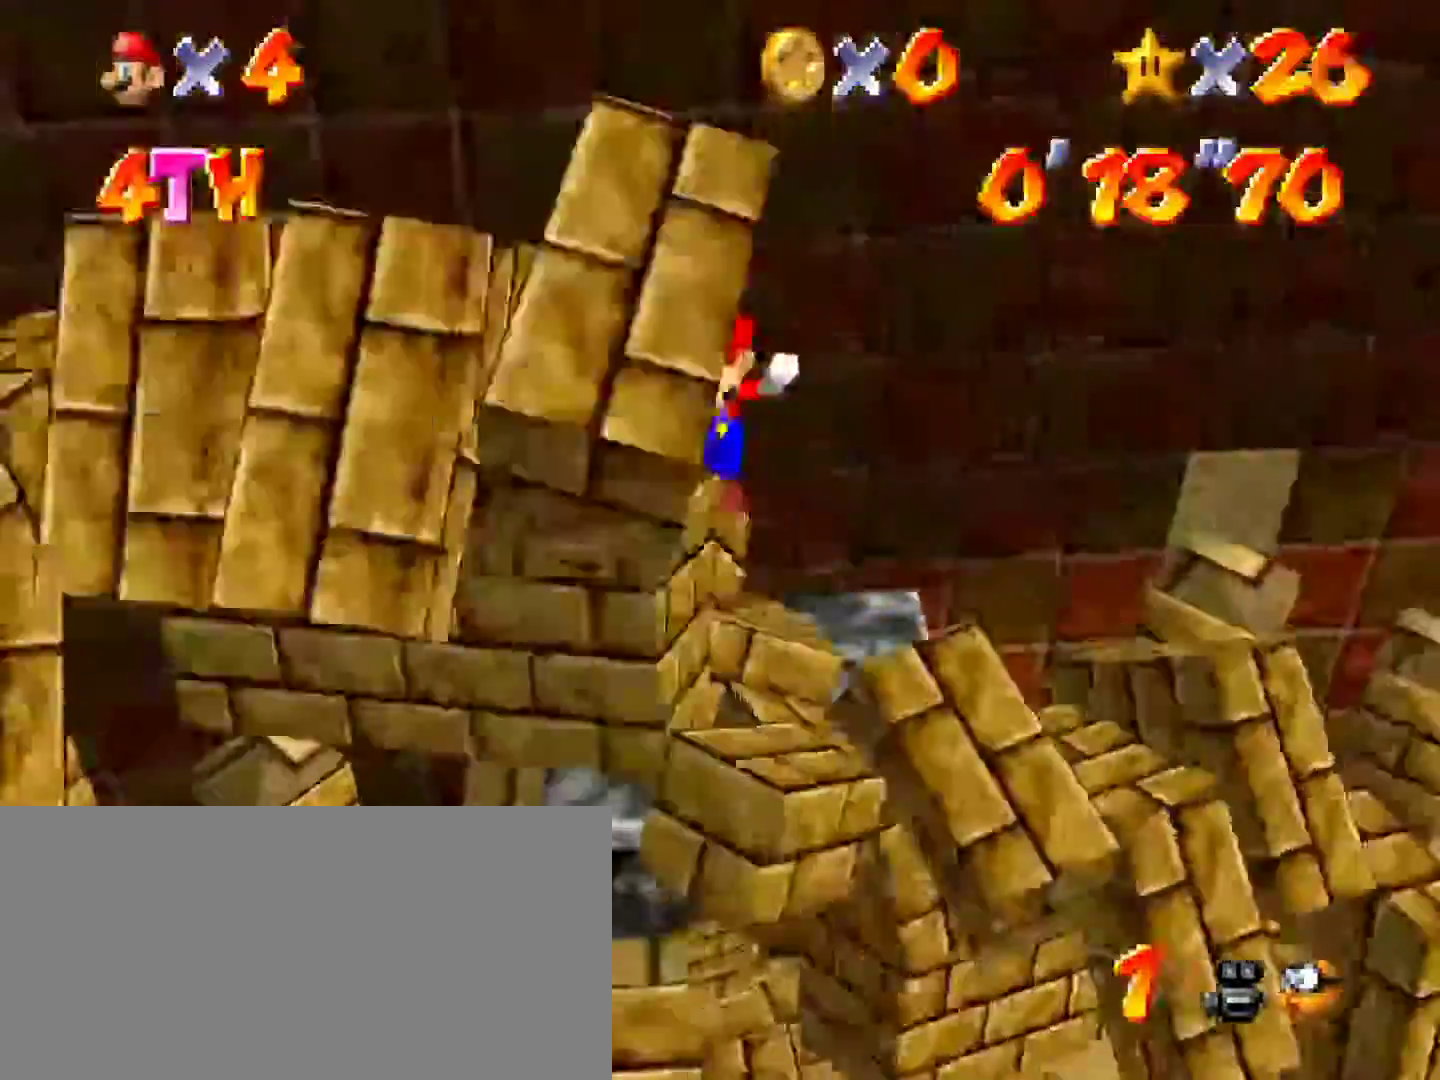
{"buttons": [], "left_stick": "down-right", "events": [[117, "START", "up"], [267, "left_stick", "down-right"], [400, "C_RIGHT", "down"], [483, "C_RIGHT", "up"]]}
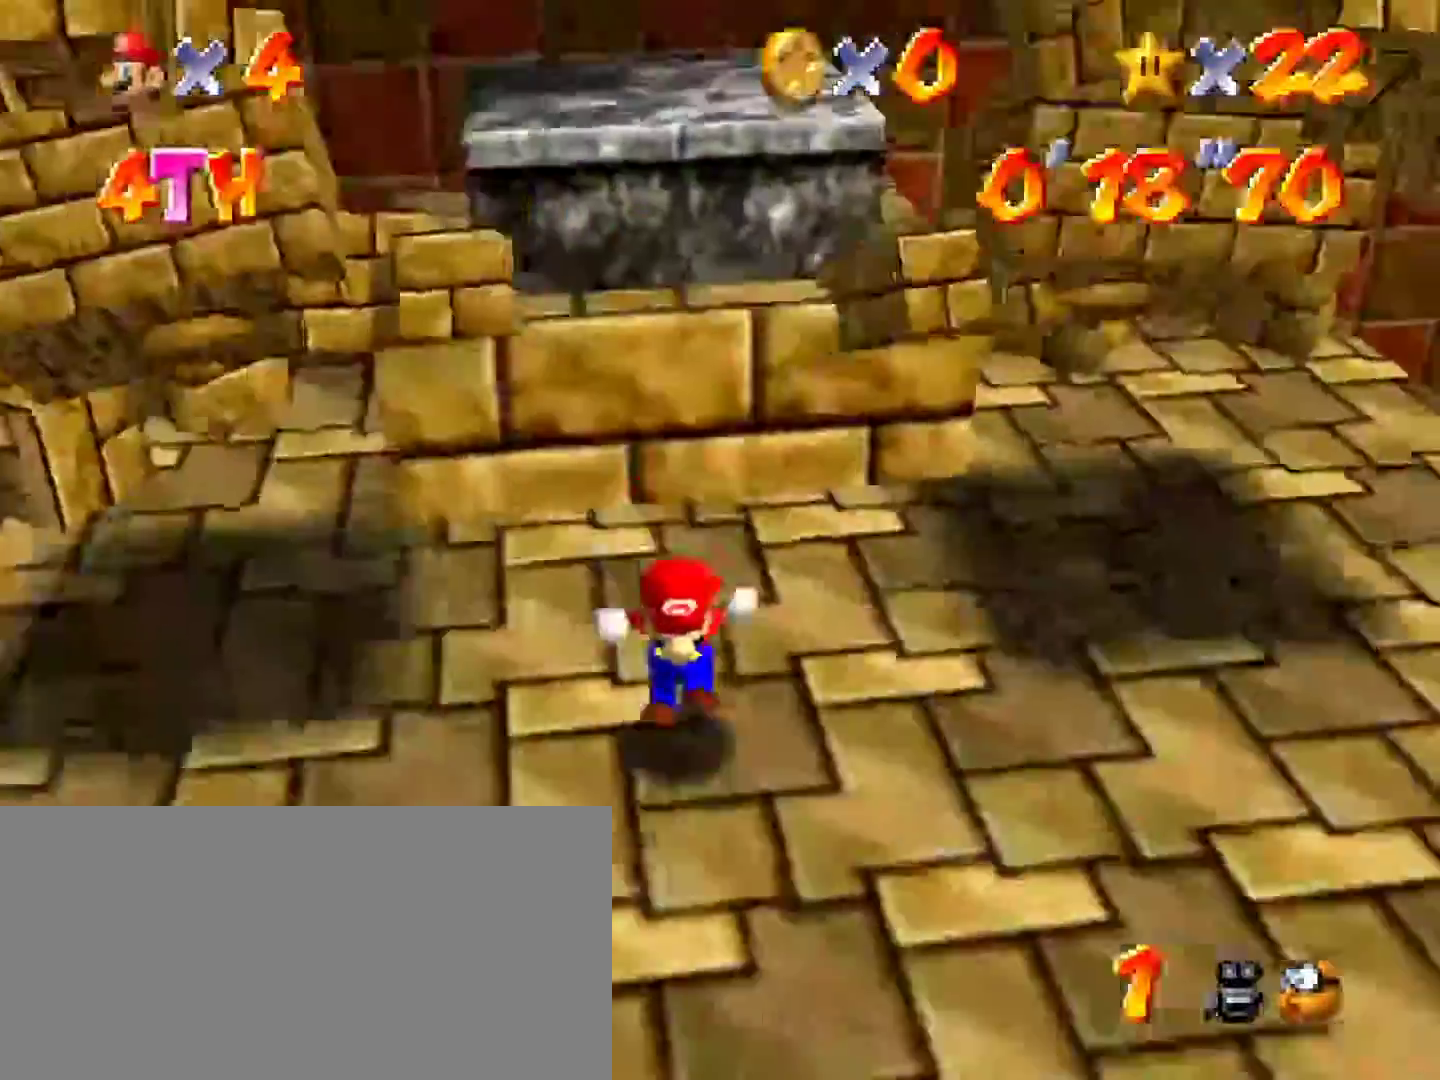
{"buttons": [], "left_stick": "up", "events": [[67, "C_RIGHT", "down"], [117, "C_RIGHT", "up"], [267, "left_stick", "up-right"], [450, "left_stick", "up"]]}
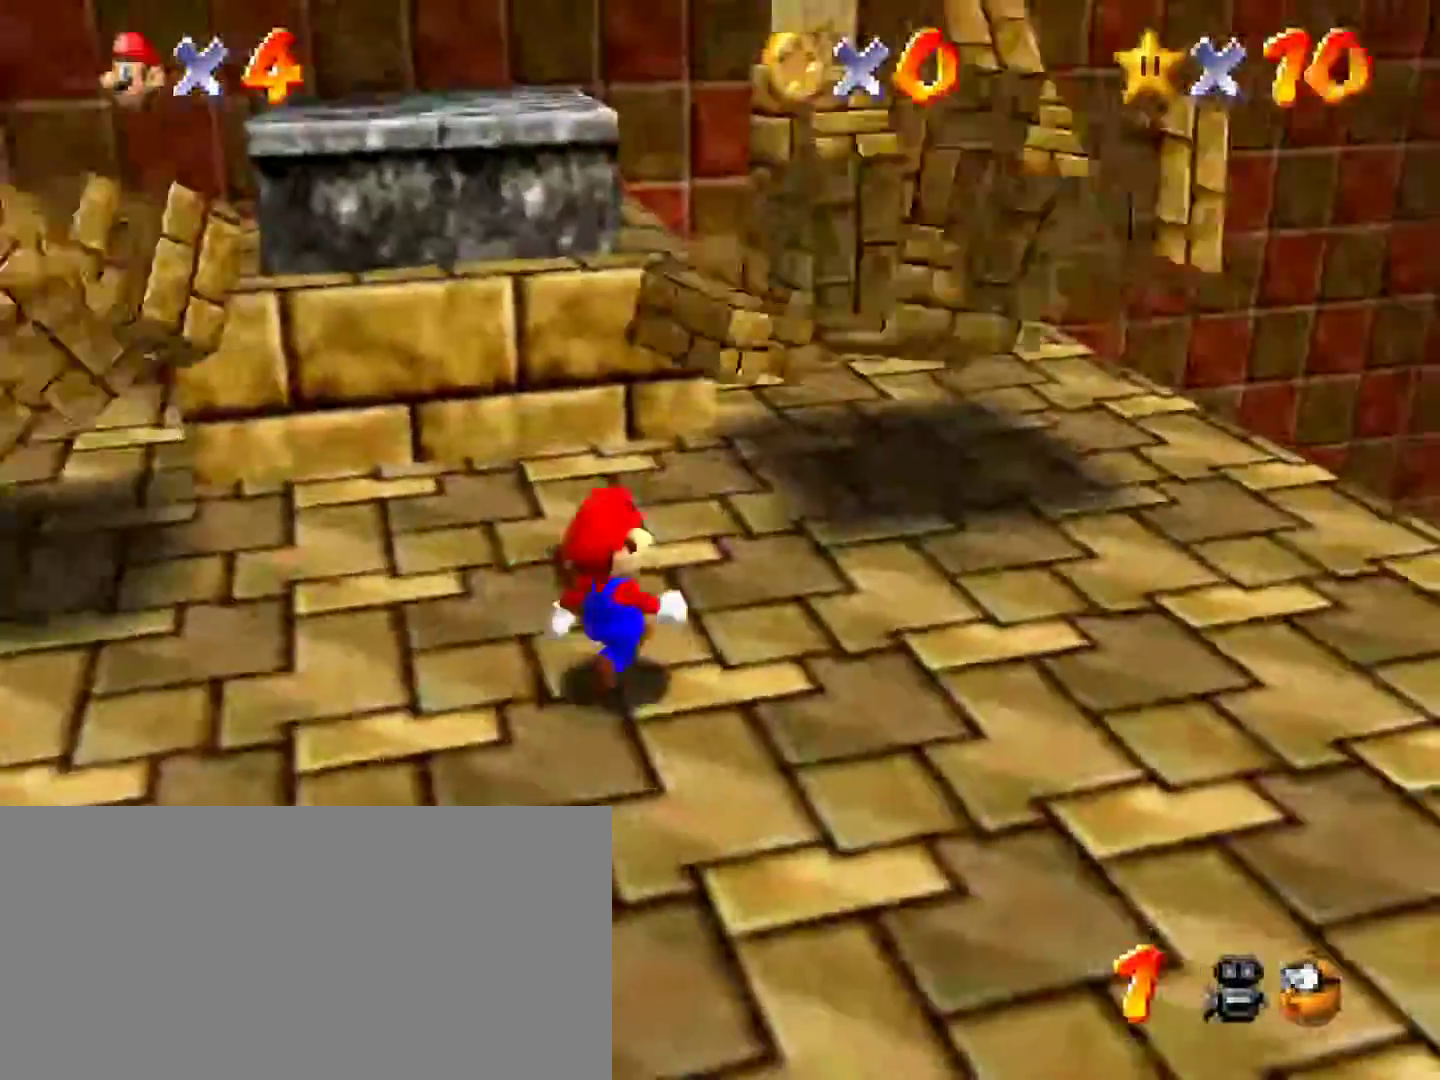
{"buttons": [], "left_stick": "center"}
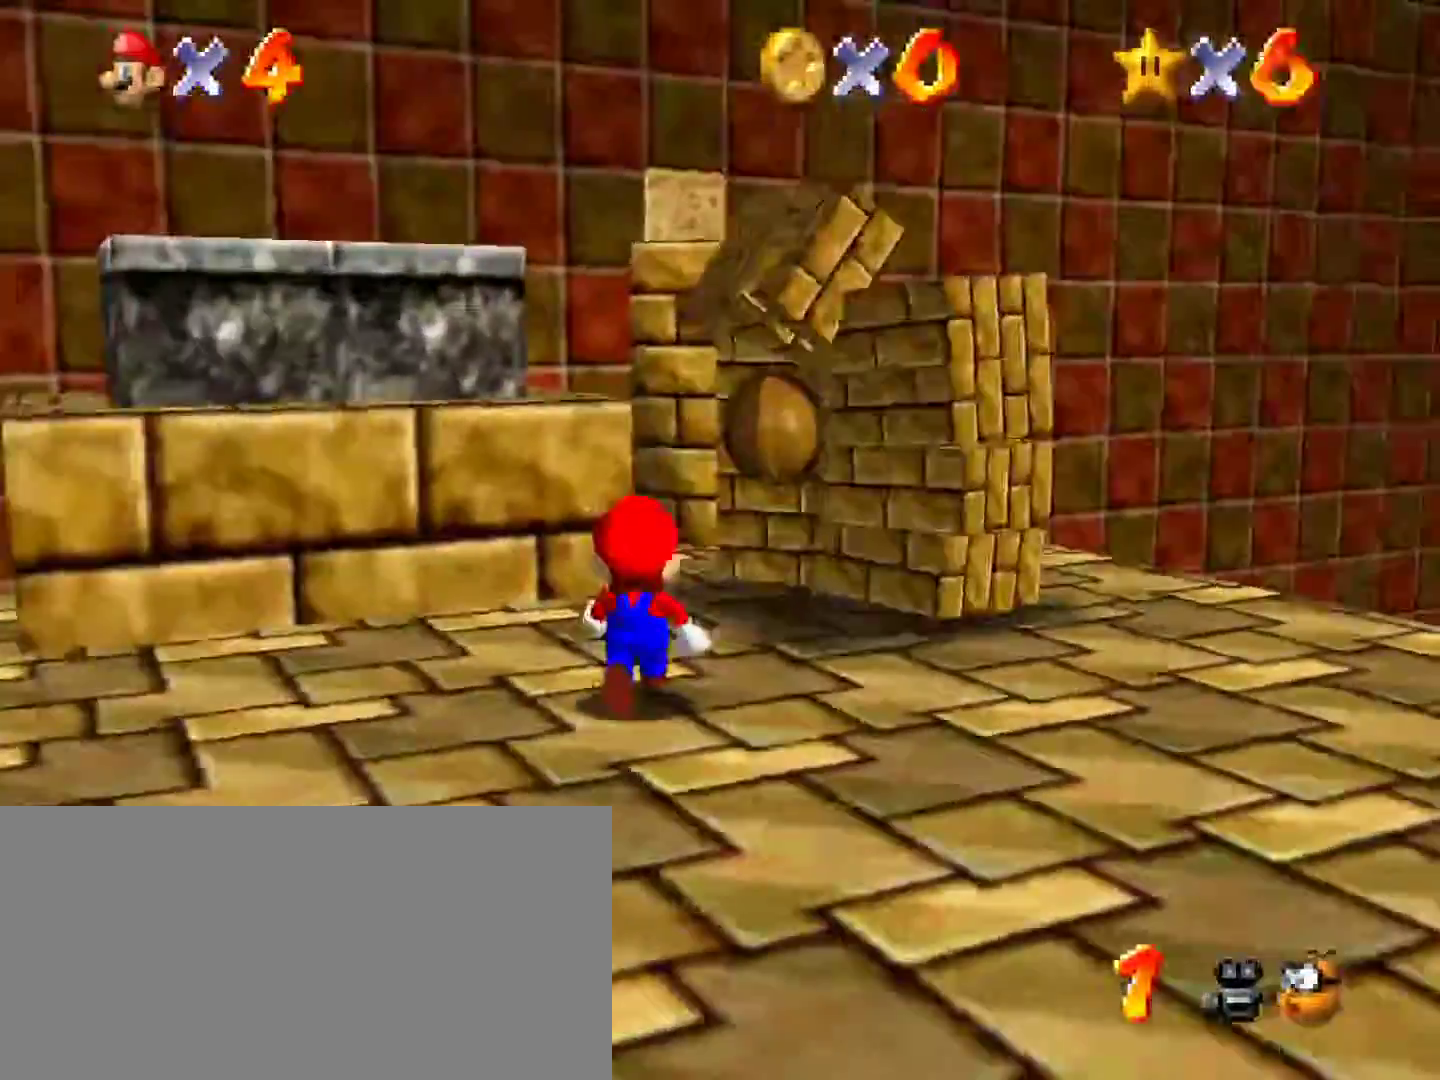
{"buttons": ["B"], "left_stick": "center", "events": [[83, "B", "down"]]}
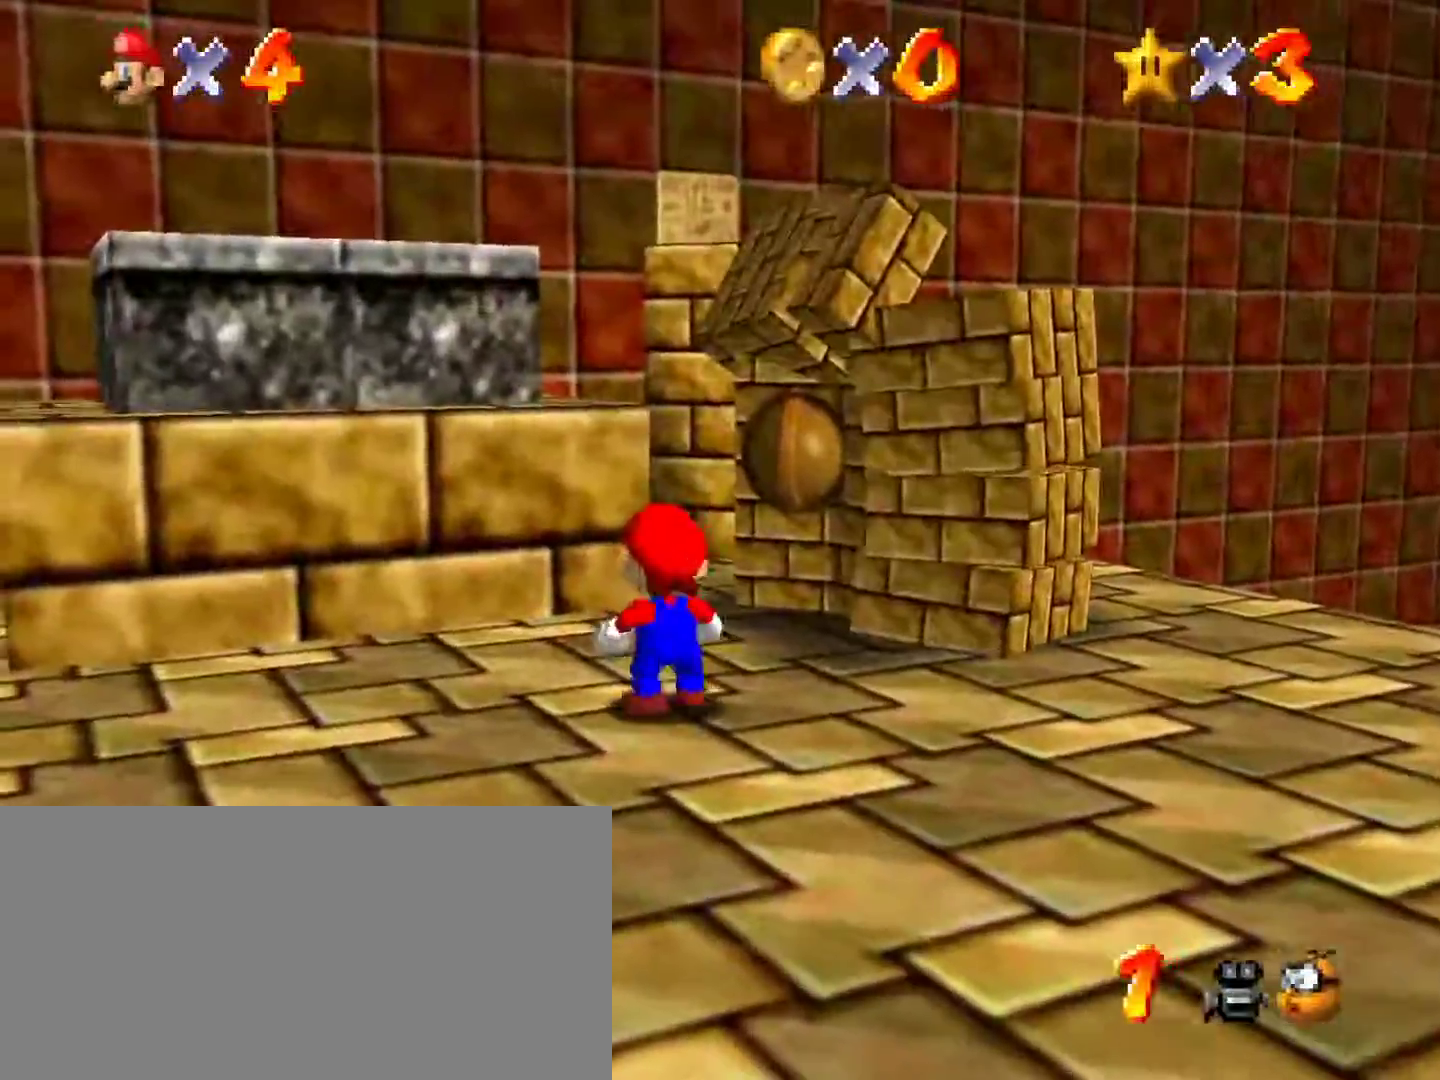
{"buttons": [], "left_stick": "center", "events": [[217, "B", "up"]]}
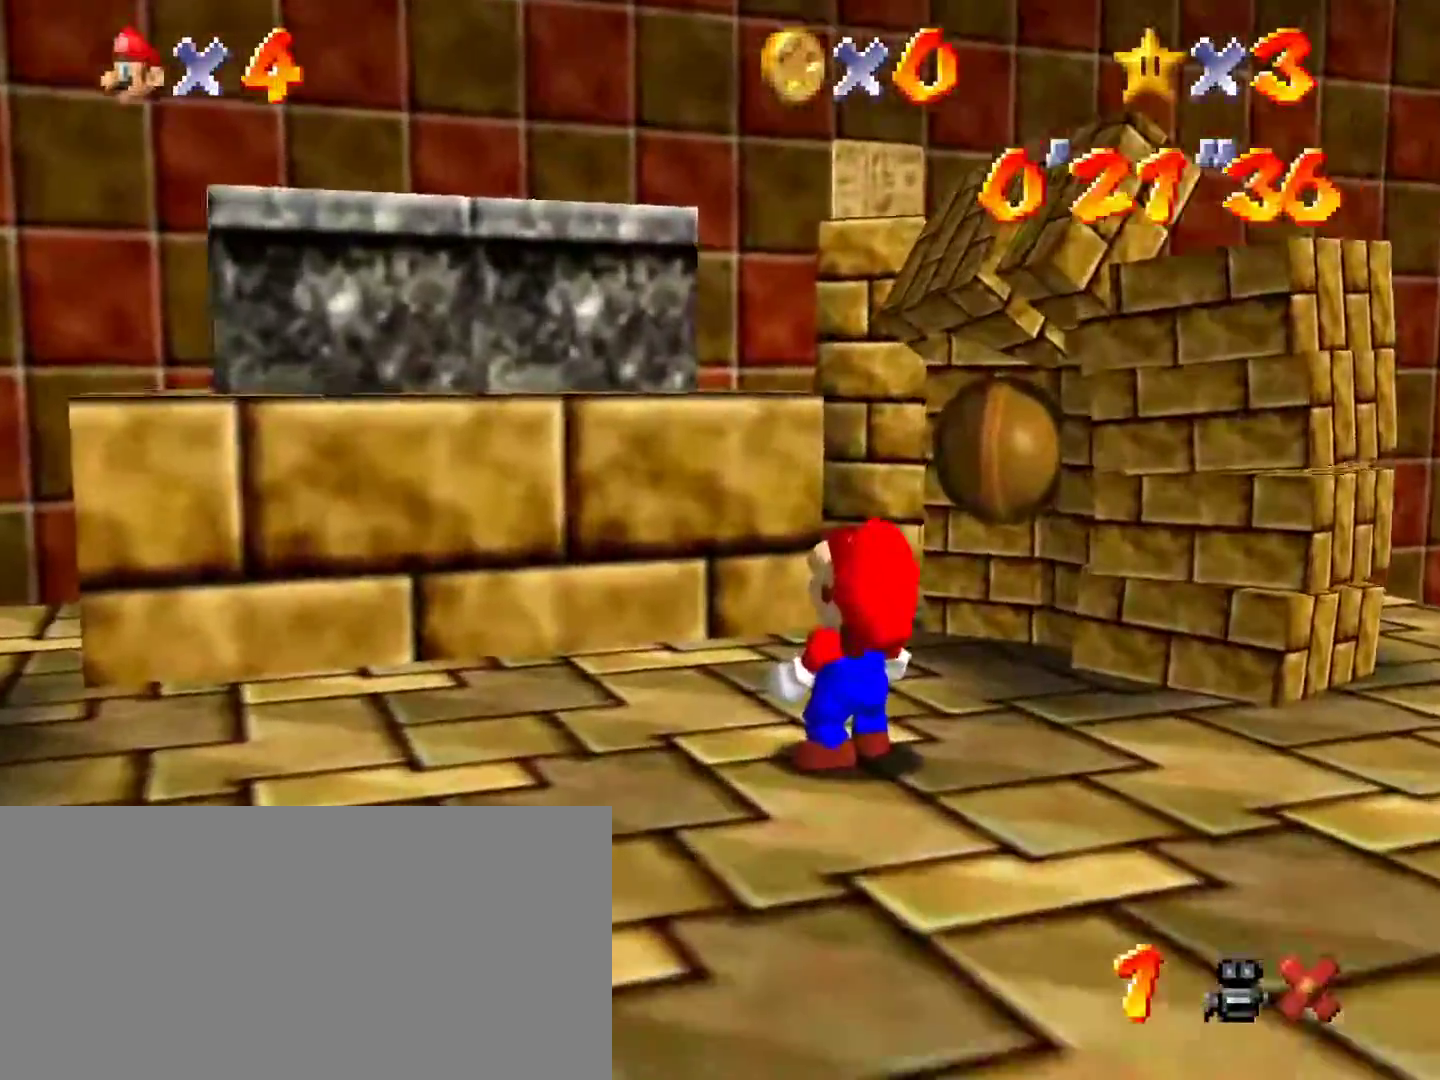
{"buttons": [], "left_stick": "center", "events": []}
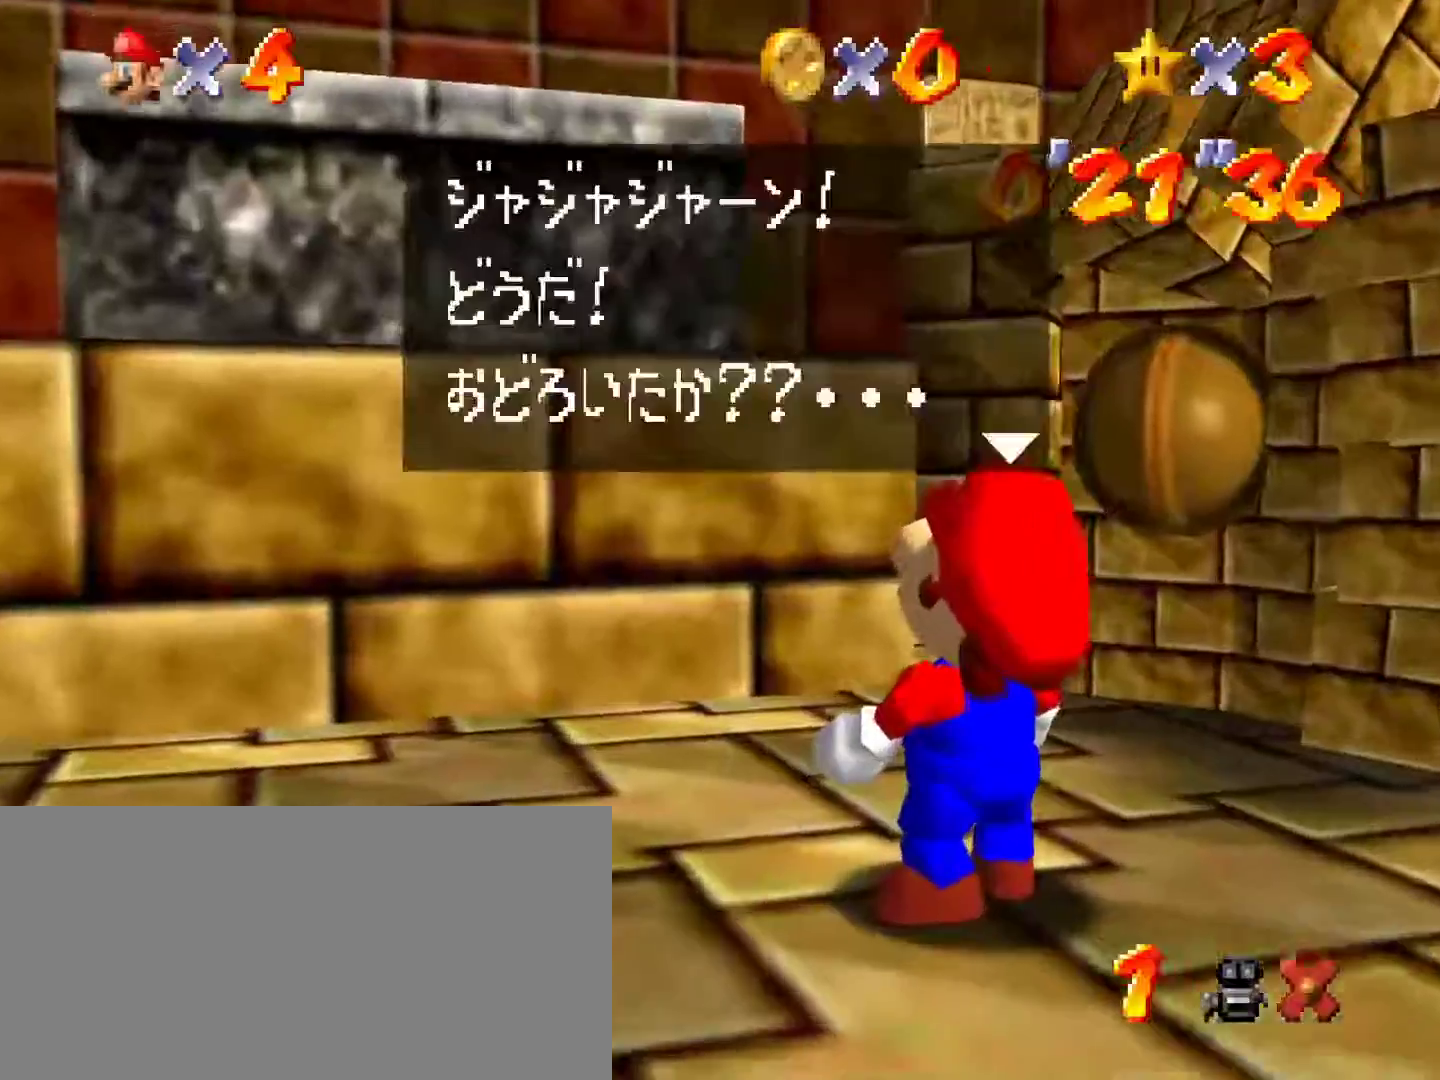
{"buttons": [], "left_stick": "center", "events": [[17, "B", "down"], [17, "START", "down"], [50, "A", "down"], [67, "B", "up"], [133, "A", "up"], [150, "START", "up"], [350, "B", "down"], [383, "A", "down"], [383, "B", "up"], [450, "A", "up"]]}
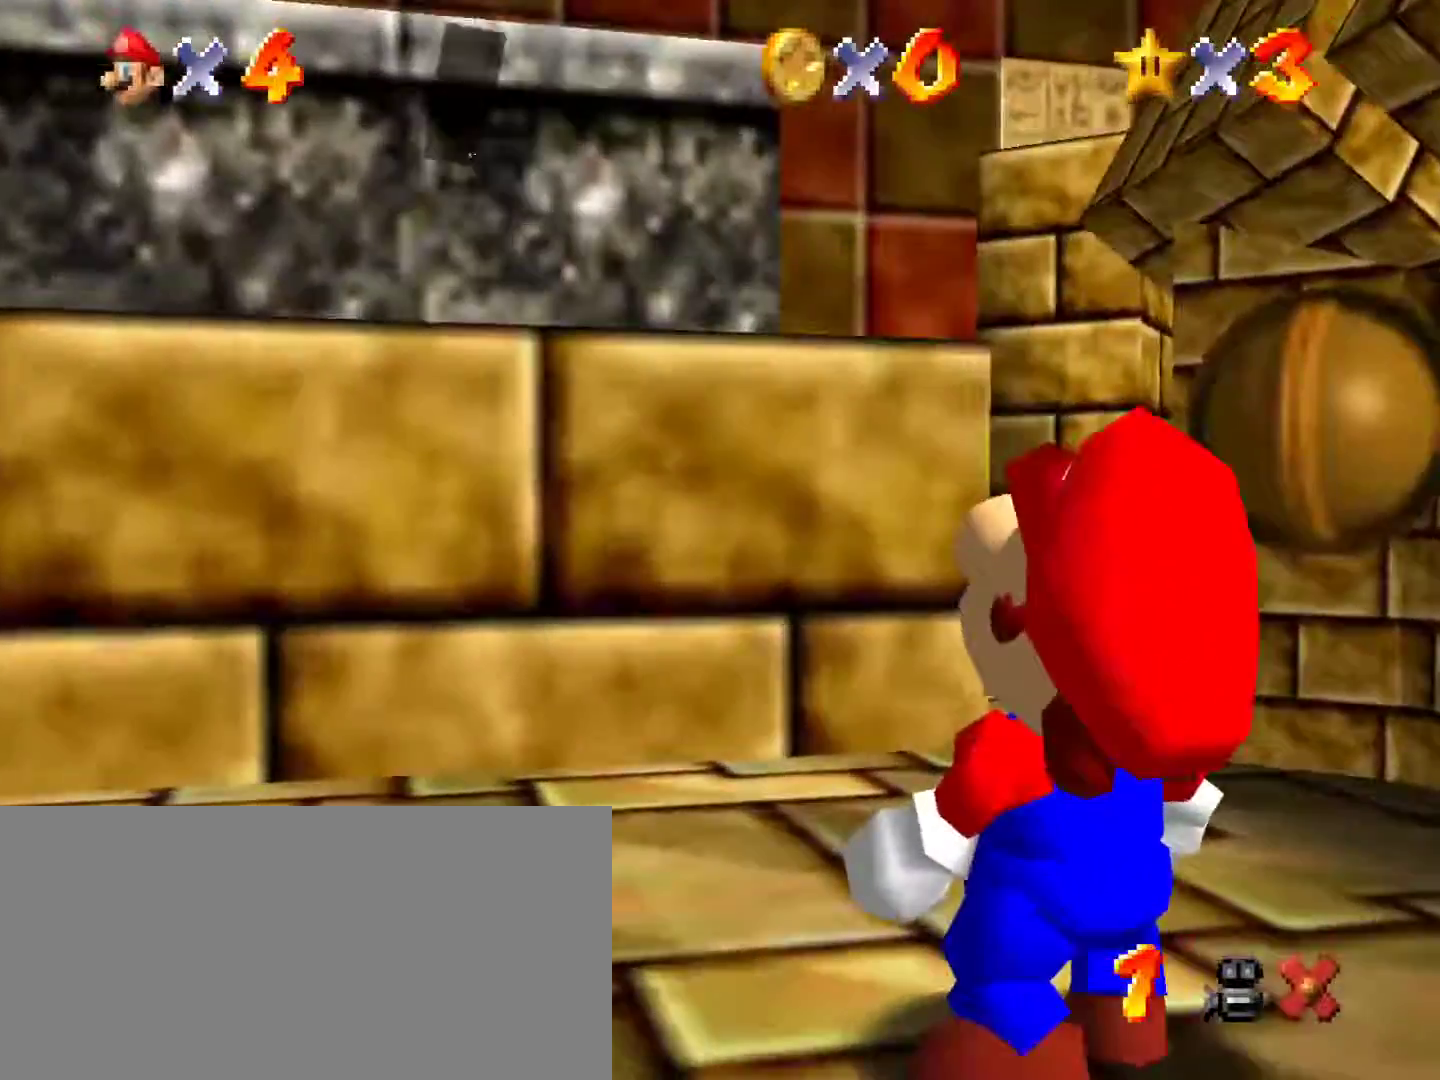
{"buttons": [], "left_stick": "center", "events": []}
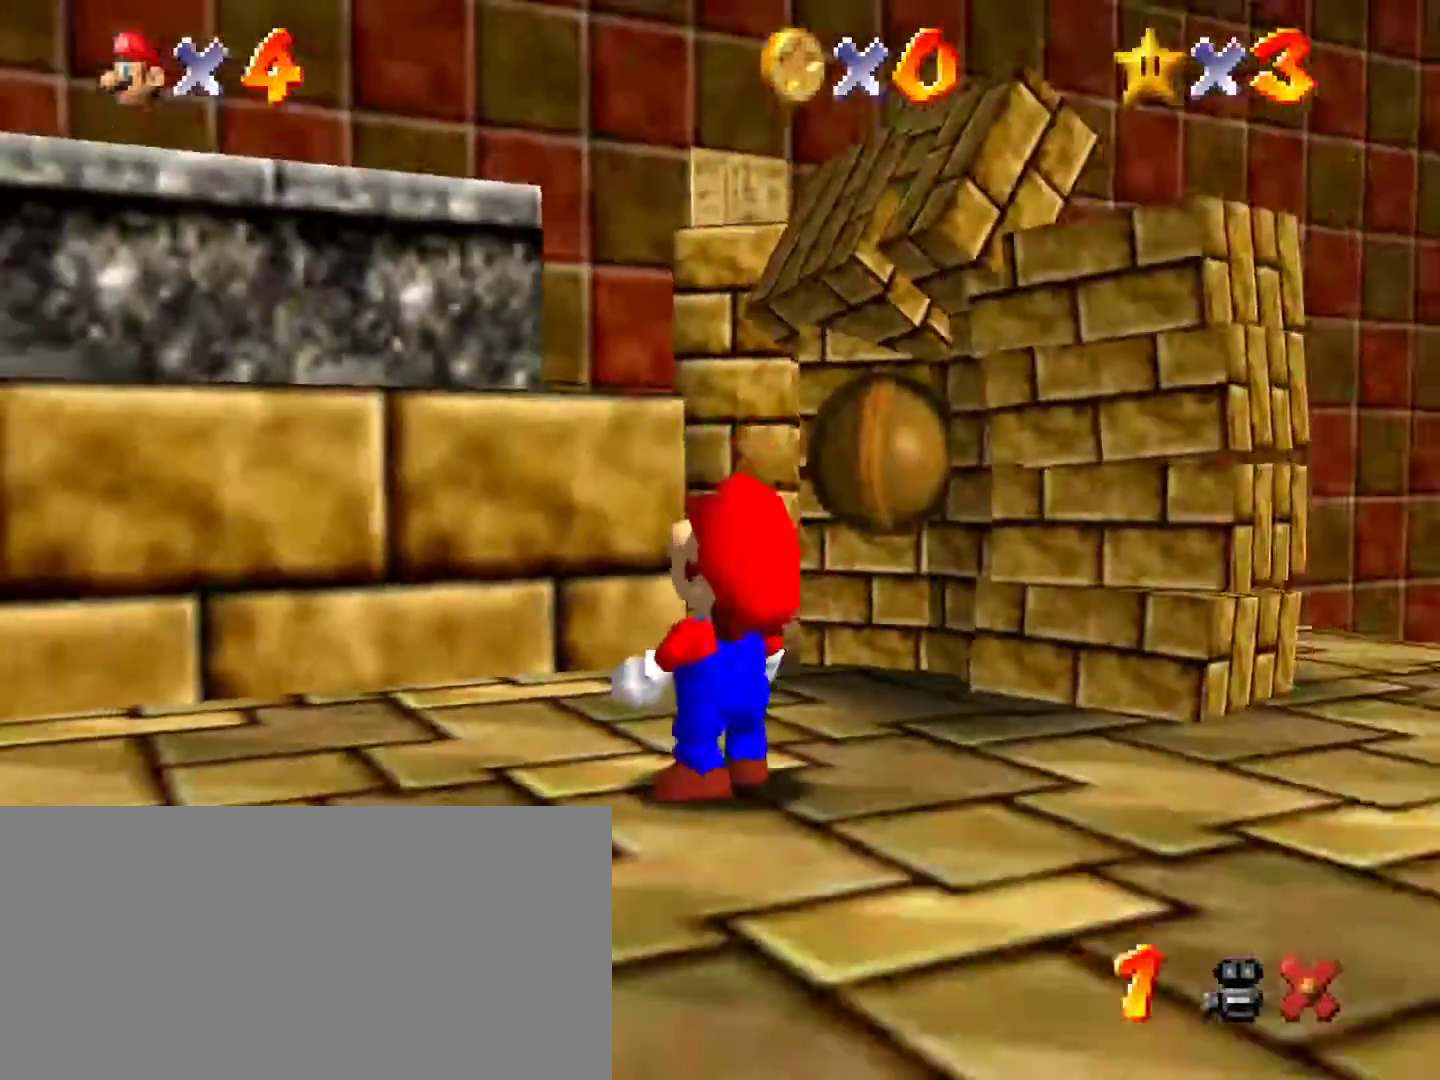
{"buttons": ["C_DOWN"], "left_stick": "center", "events": [[50, "B", "down"], [117, "B", "up"], [483, "C_DOWN", "down"]]}
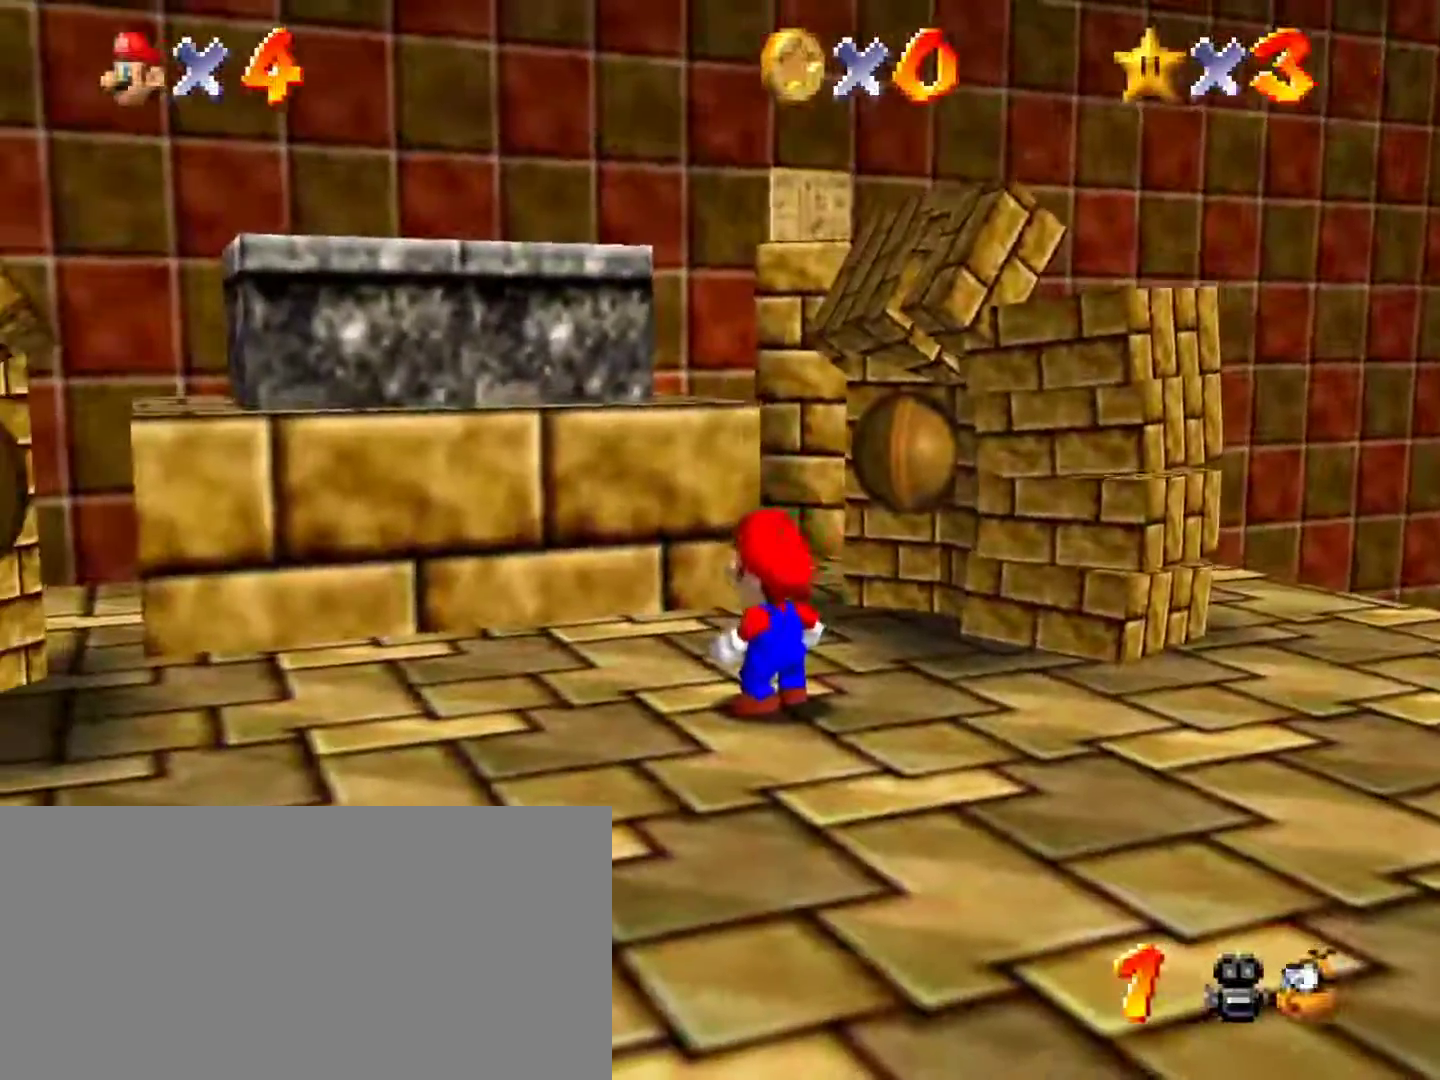
{"buttons": [], "left_stick": "up-right", "events": [[67, "C_DOWN", "up"], [217, "left_stick", "up-right"]]}
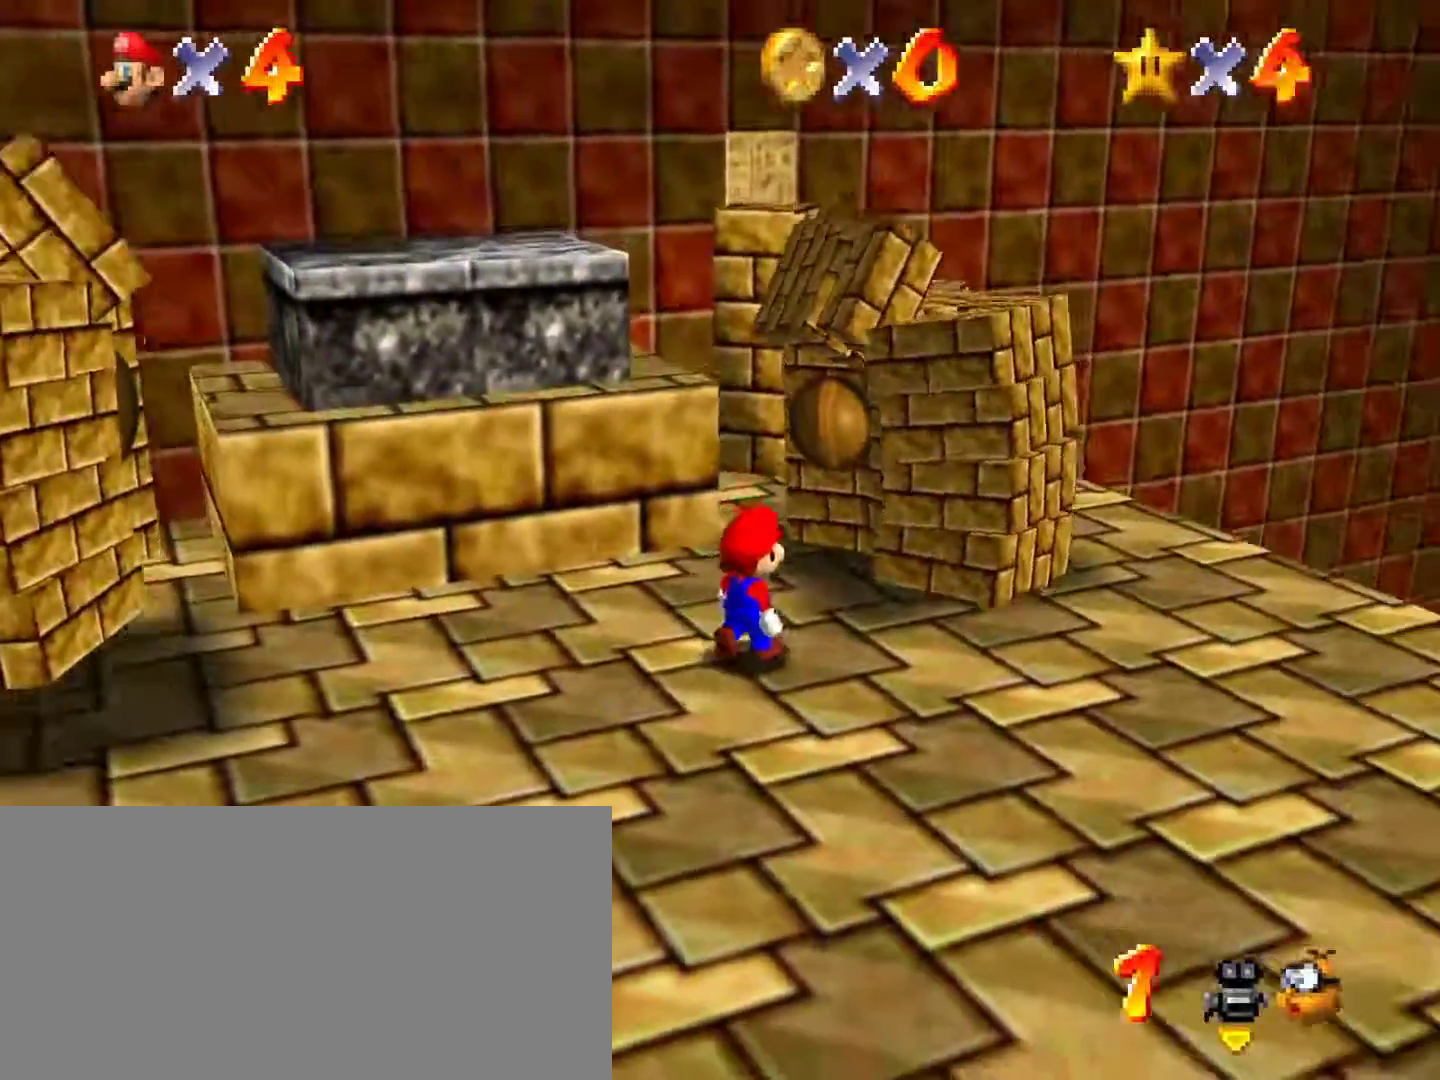
{"buttons": [], "left_stick": "up-right", "events": []}
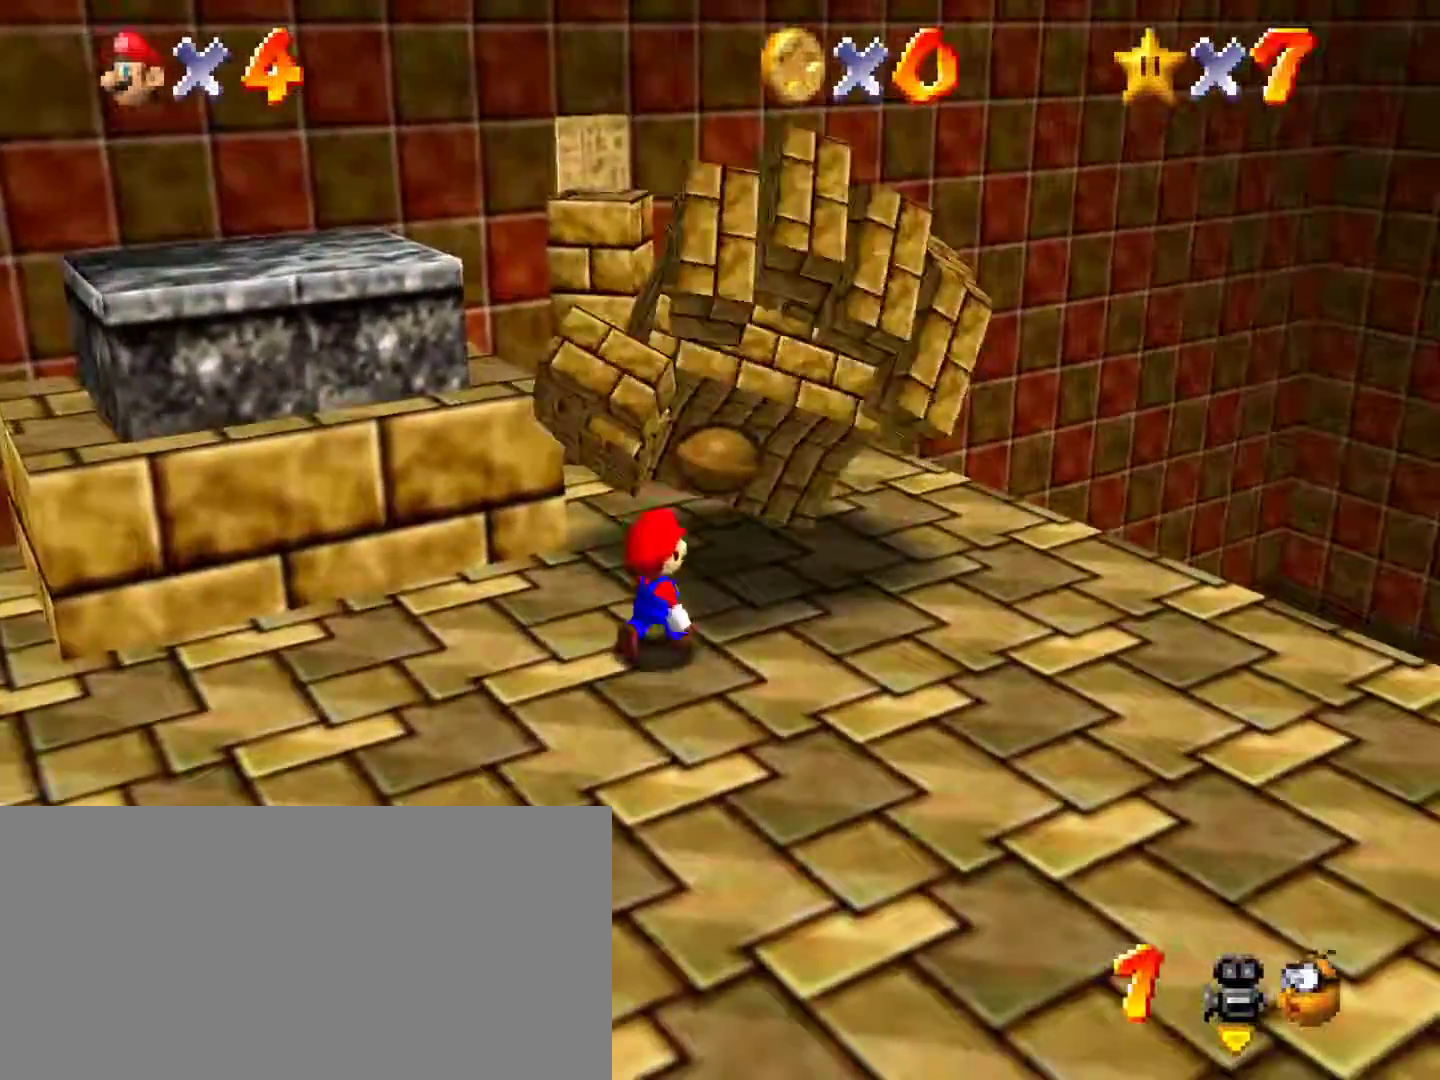
{"buttons": [], "left_stick": "center", "events": [[167, "left_stick", "up"], [250, "B", "down"], [317, "A", "down"], [317, "left_stick", "center"], [417, "B", "up"], [450, "A", "up"]]}
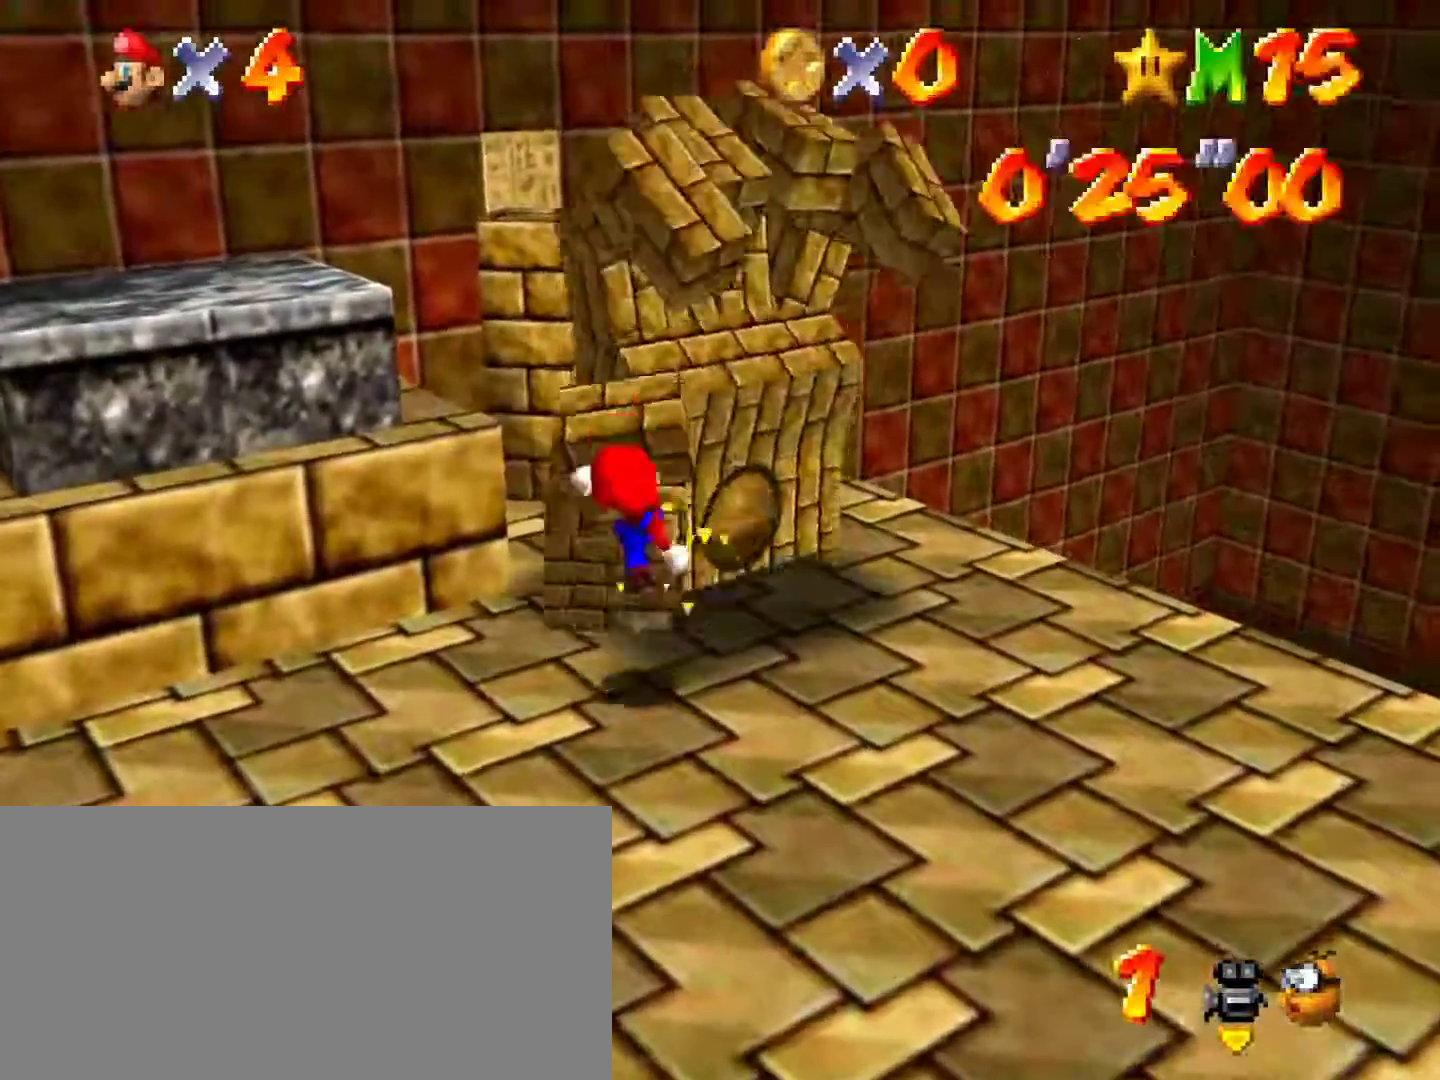
{"buttons": ["B"], "left_stick": "left", "events": [[83, "B", "down"], [200, "B", "up"], [317, "left_stick", "left"], [383, "C_RIGHT", "down"], [400, "B", "down"], [450, "B", "up"], [450, "C_DOWN", "down"], [483, "C_RIGHT", "up"], [500, "B", "down"], [500, "C_DOWN", "up"]]}
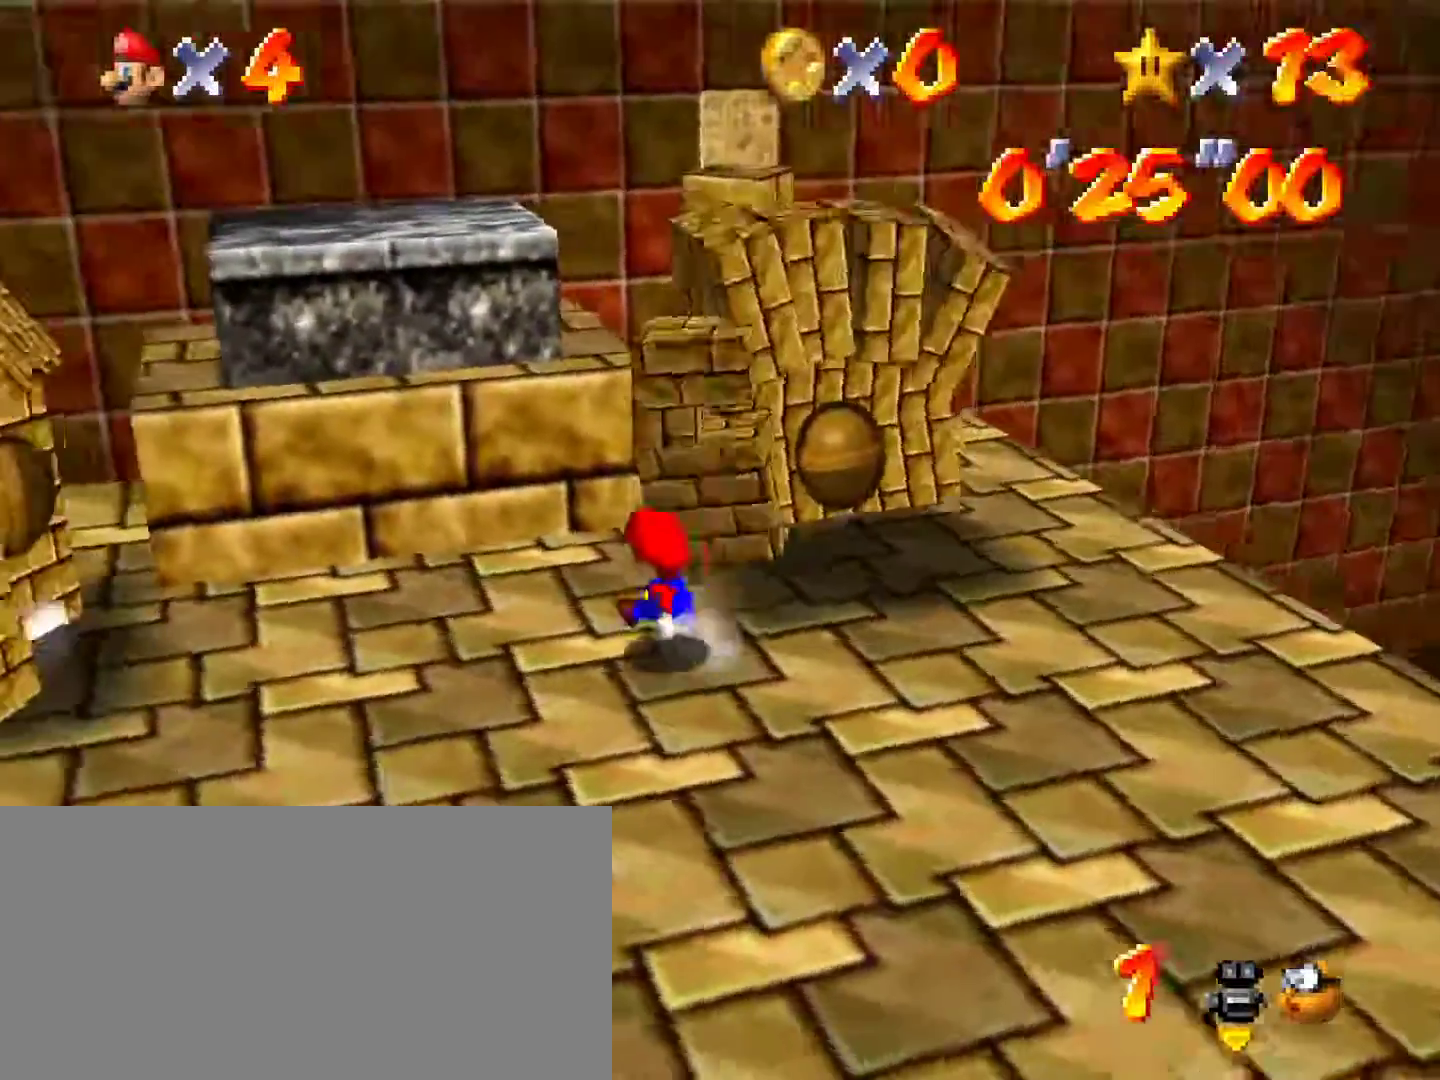
{"buttons": [], "left_stick": "left"}